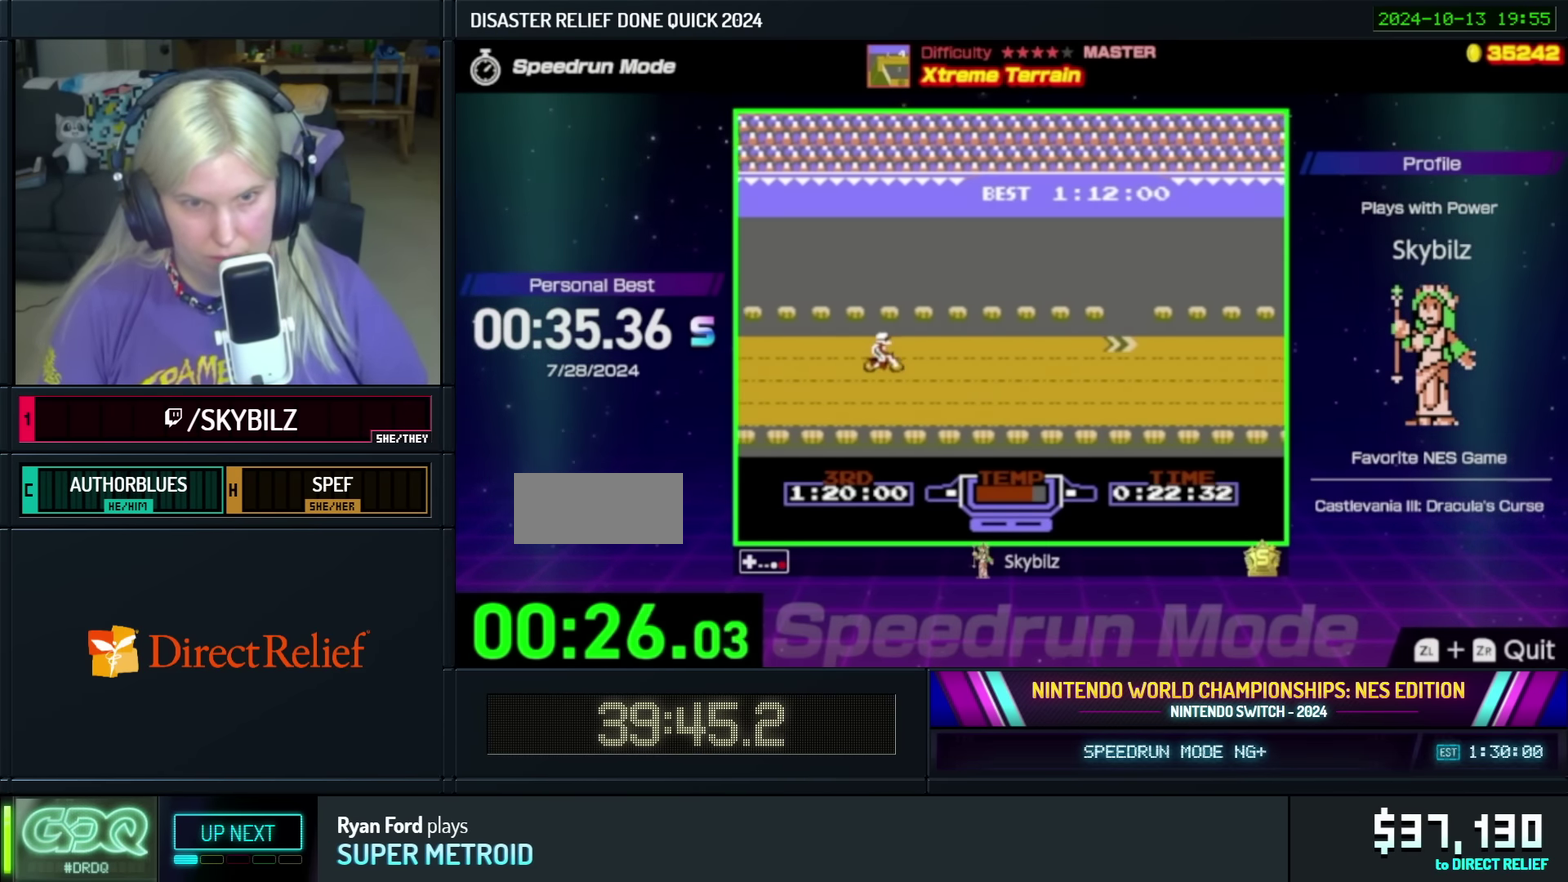
Gameplay with a controller (Nintendo layout); each line is a JSON object with the inputs held at the frame after it. "events" lists button and stick changes between this image and that frame as [ms after this image, input, new state], when the widget could be followed in between. Not read: L3 R3.
{"buttons": ["B"], "events": [[100, "DPAD_UP", "down"], [217, "DPAD_UP", "up"], [334, "A", "up"], [434, "B", "down"]]}
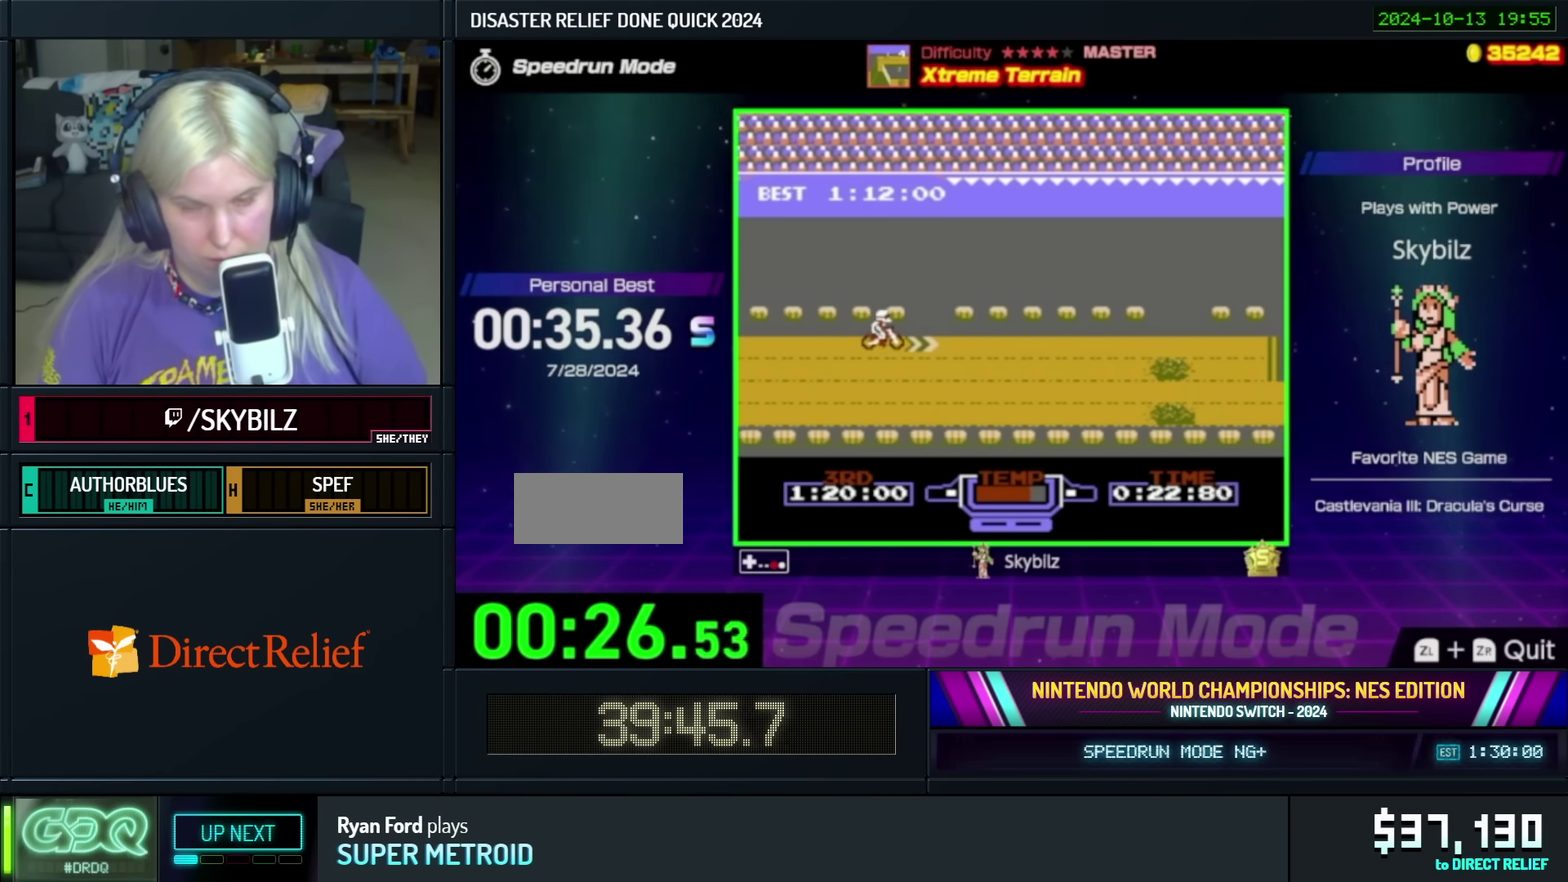
{"buttons": ["B"], "events": [[84, "DPAD_DOWN", "down"], [367, "DPAD_DOWN", "up"]]}
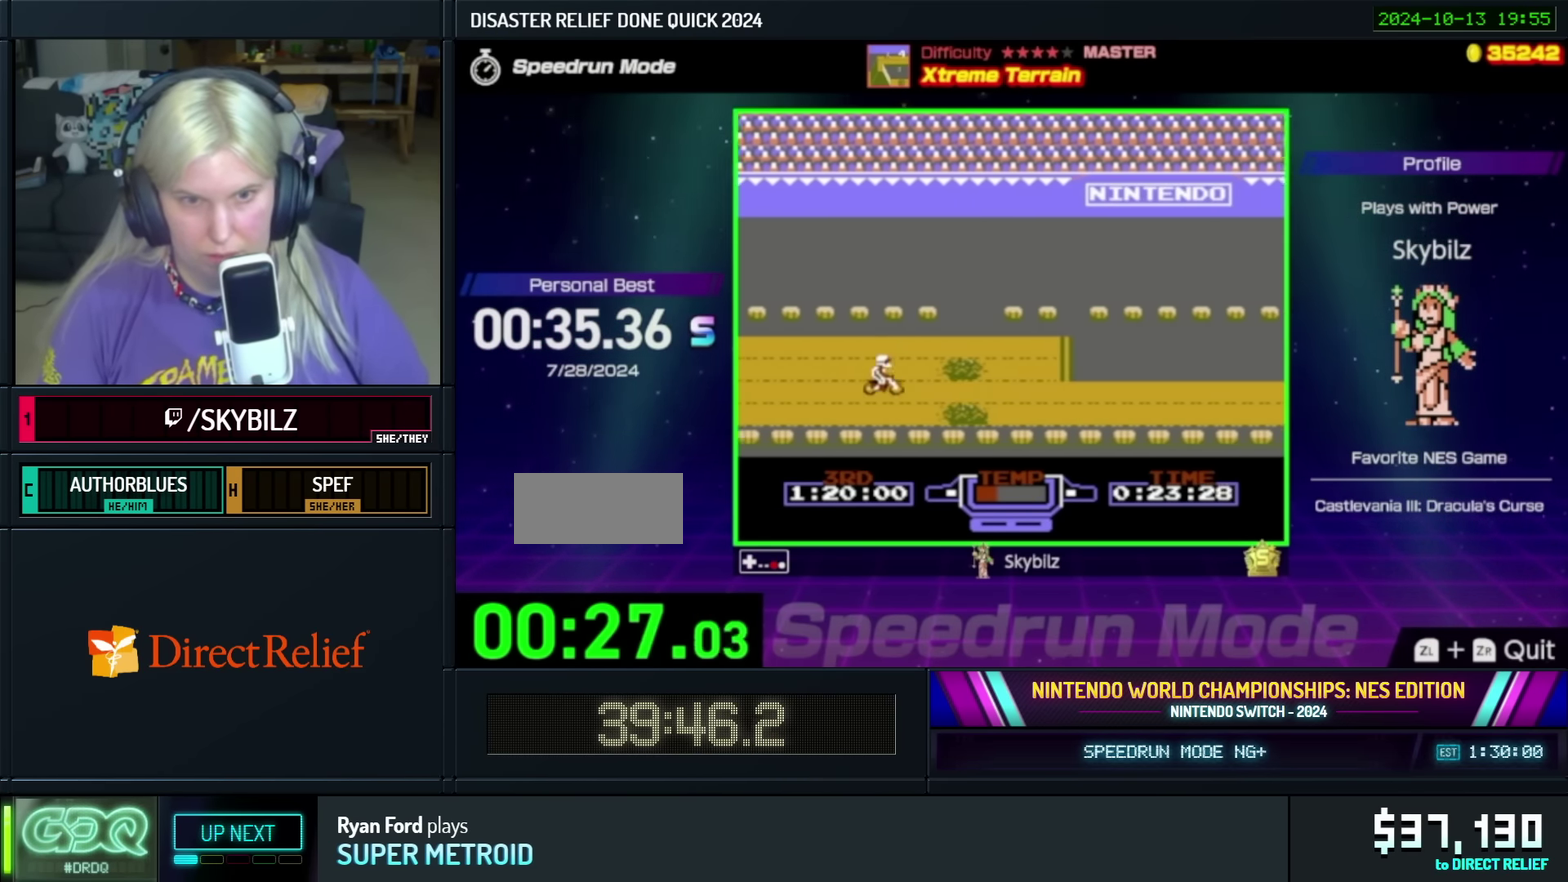
{"buttons": ["B"], "events": []}
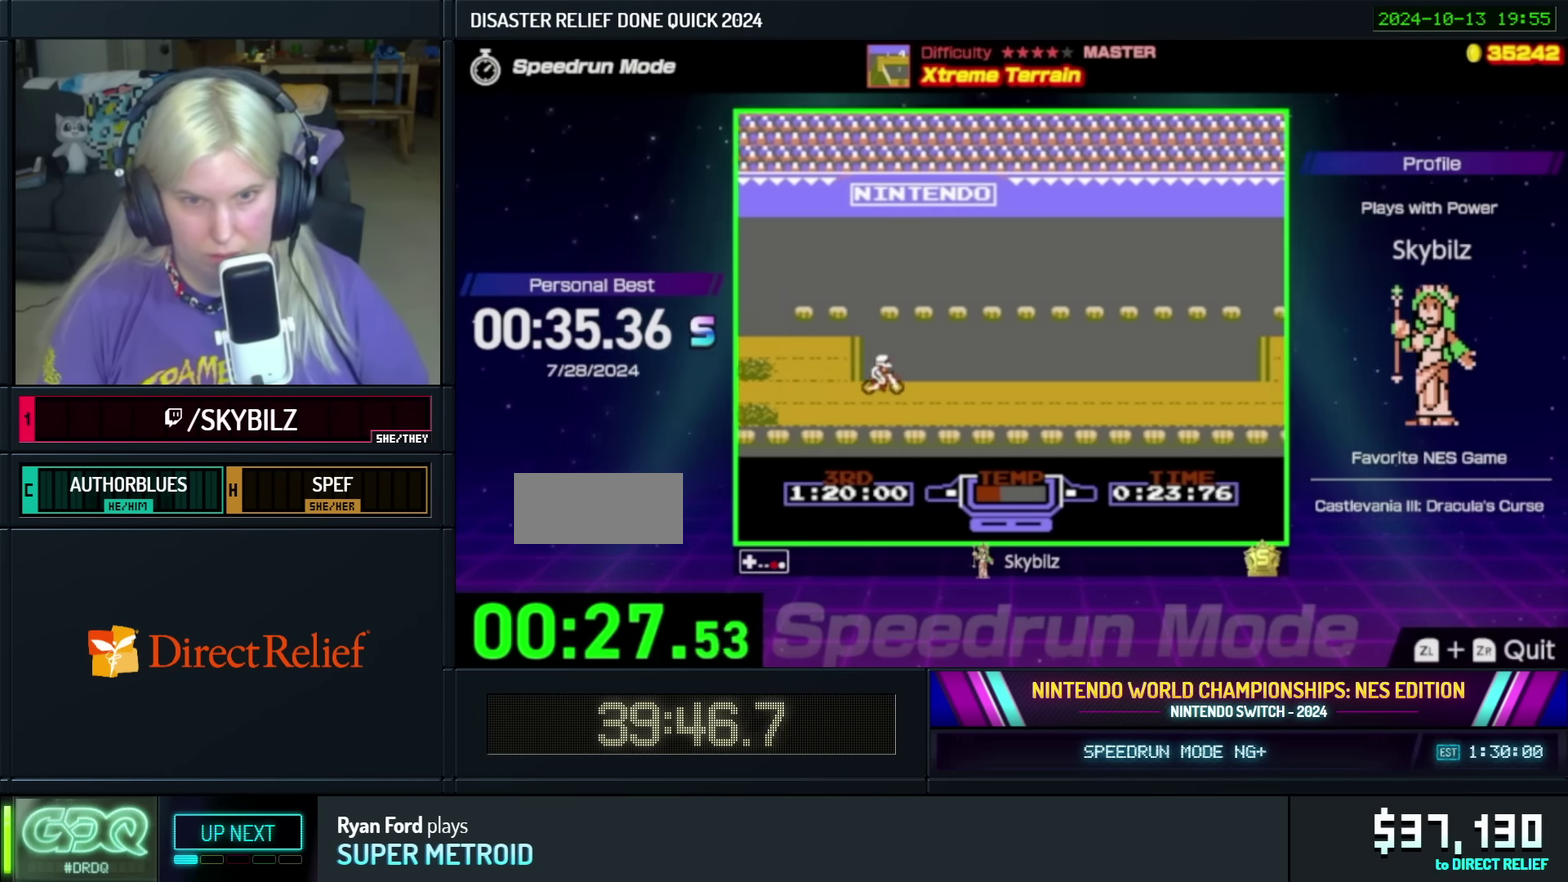
{"buttons": ["B"], "events": []}
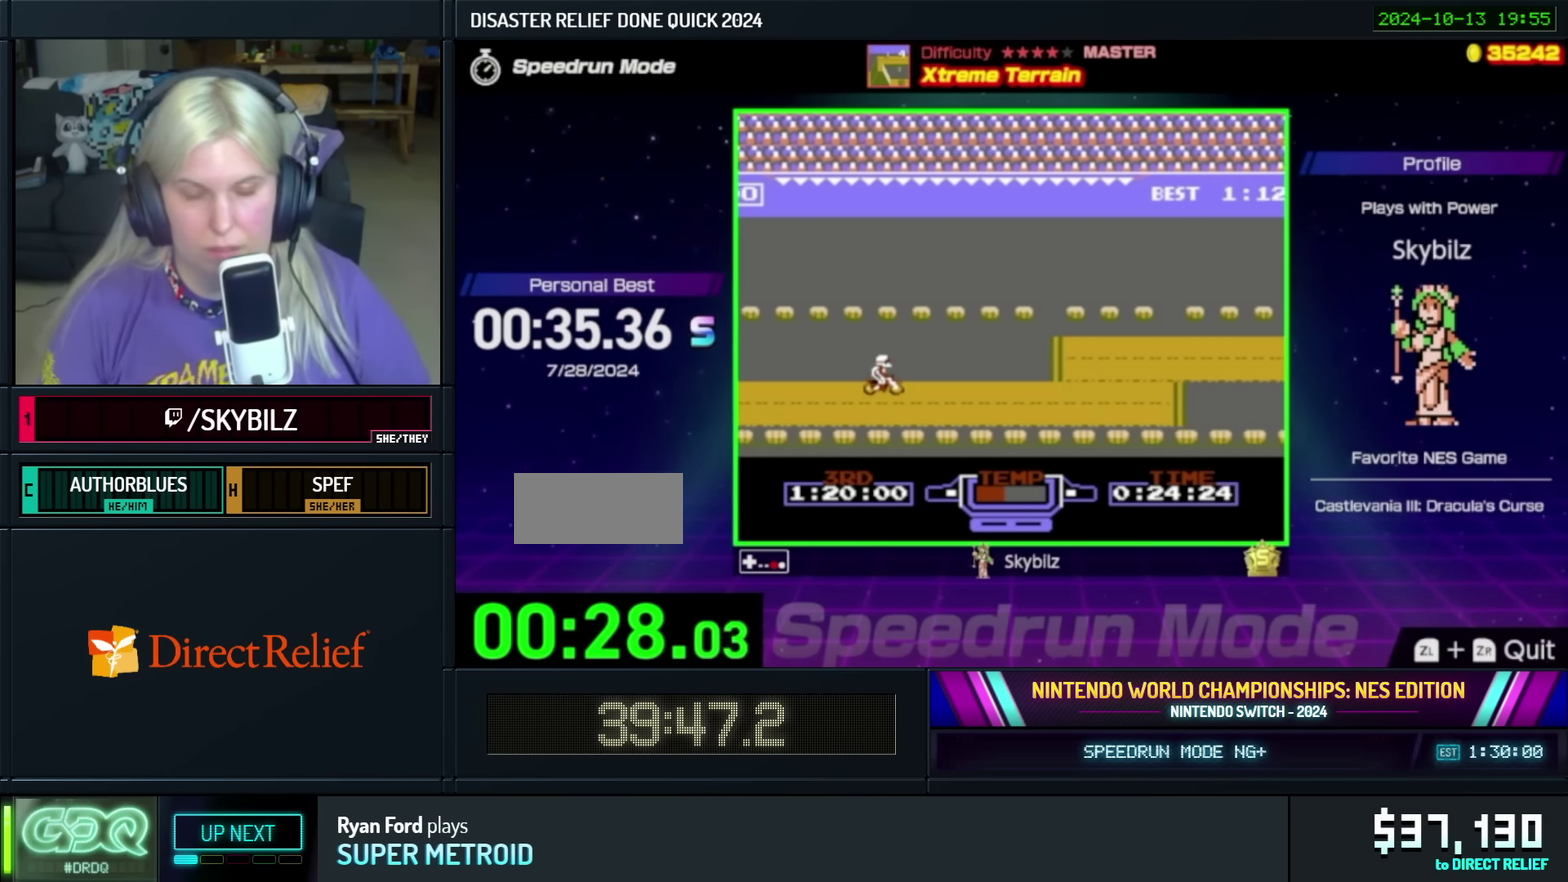
{"buttons": ["B", "DPAD_UP"], "events": [[417, "DPAD_UP", "down"]]}
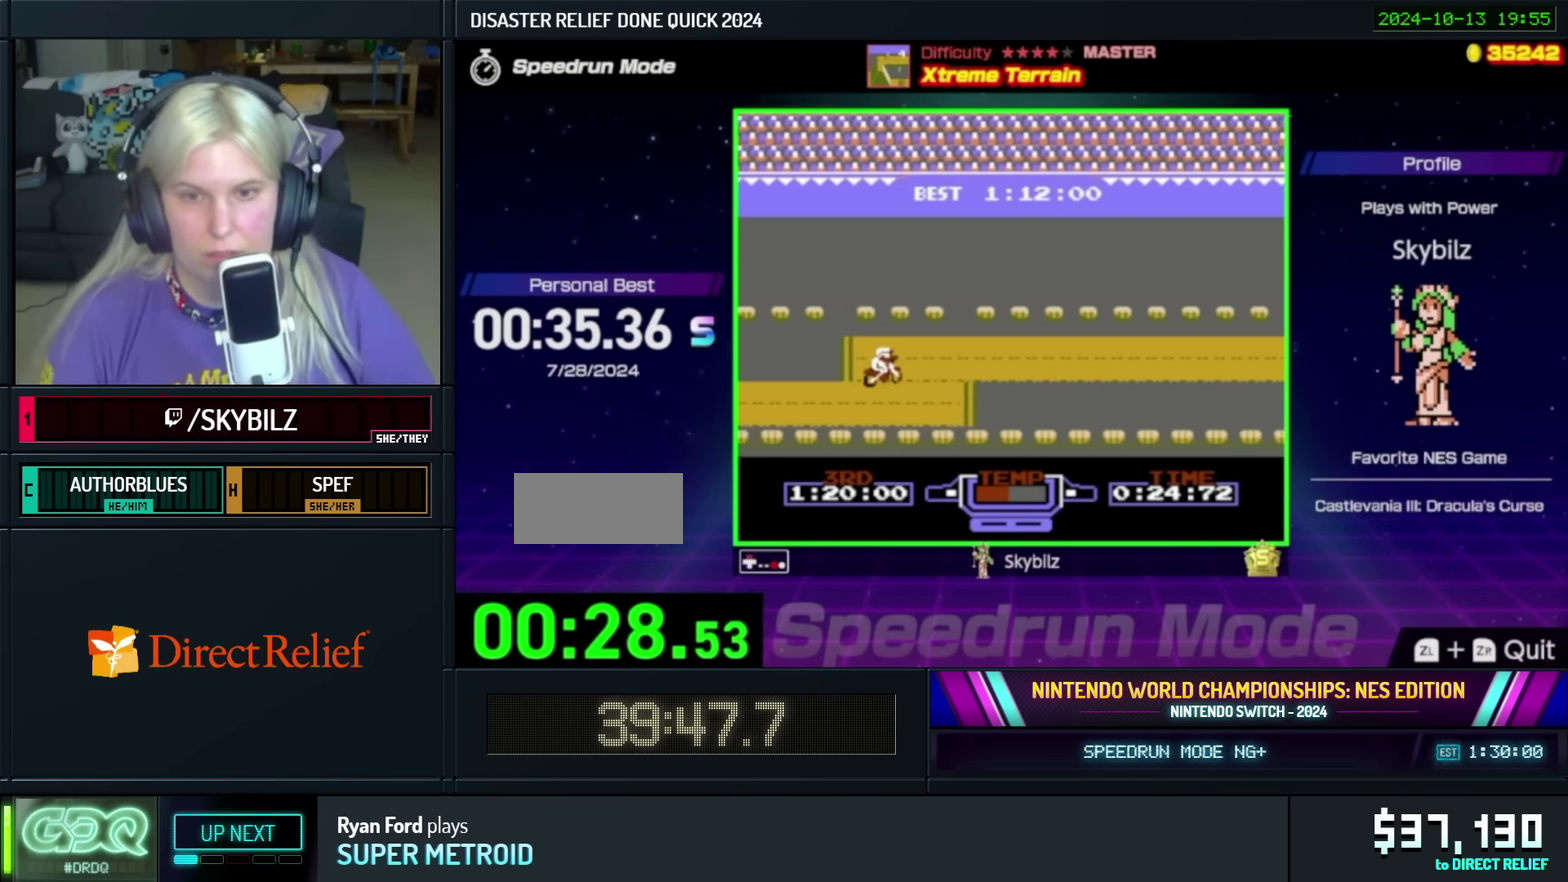
{"buttons": ["B"], "events": [[50, "DPAD_UP", "up"]]}
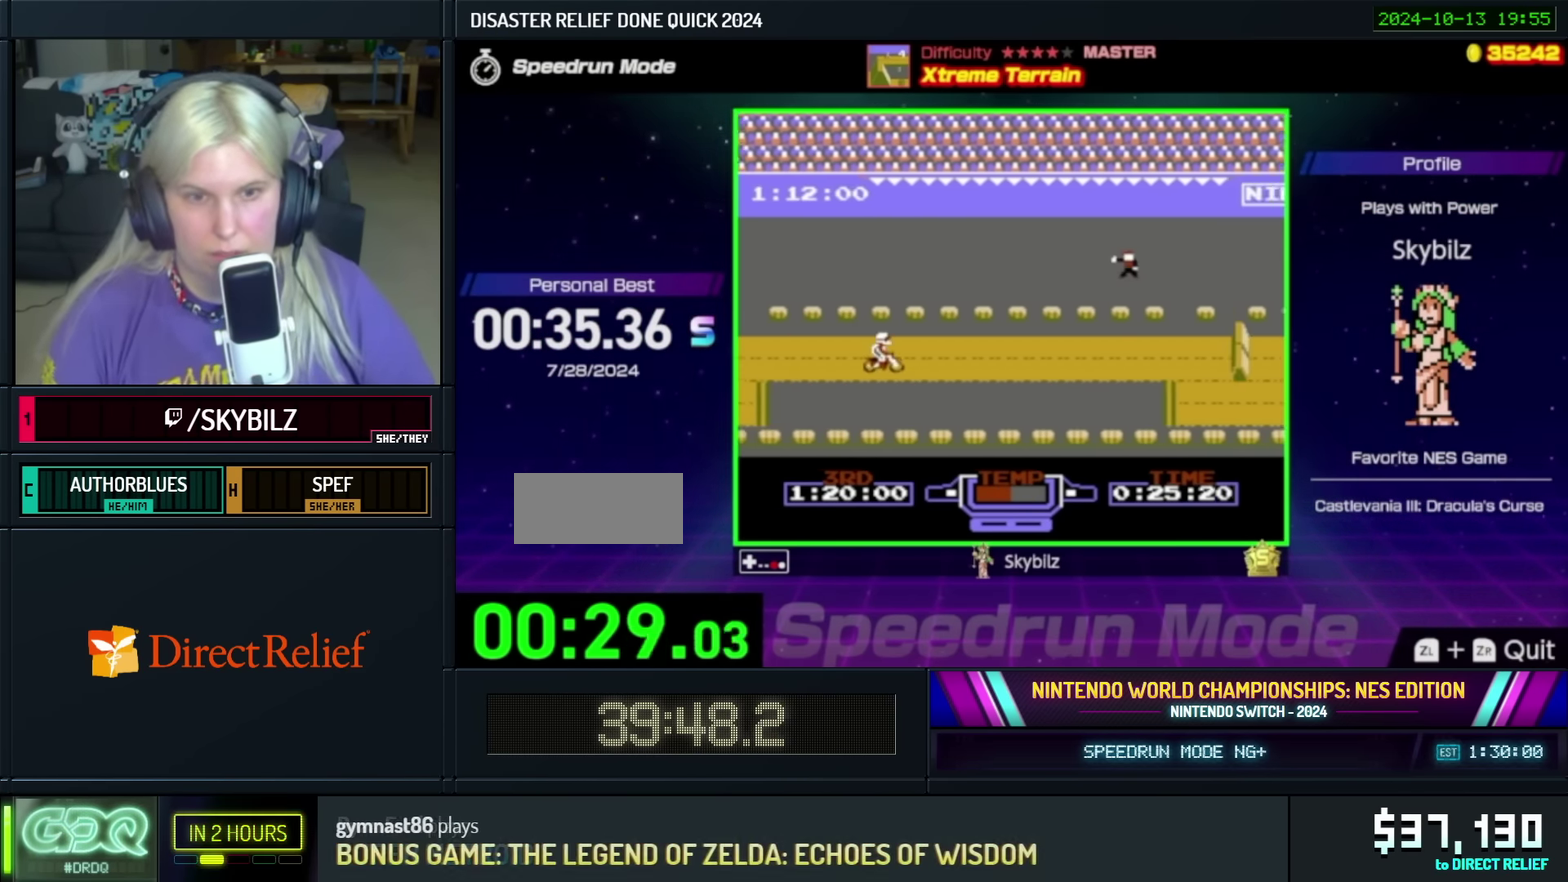
{"buttons": ["B"], "events": []}
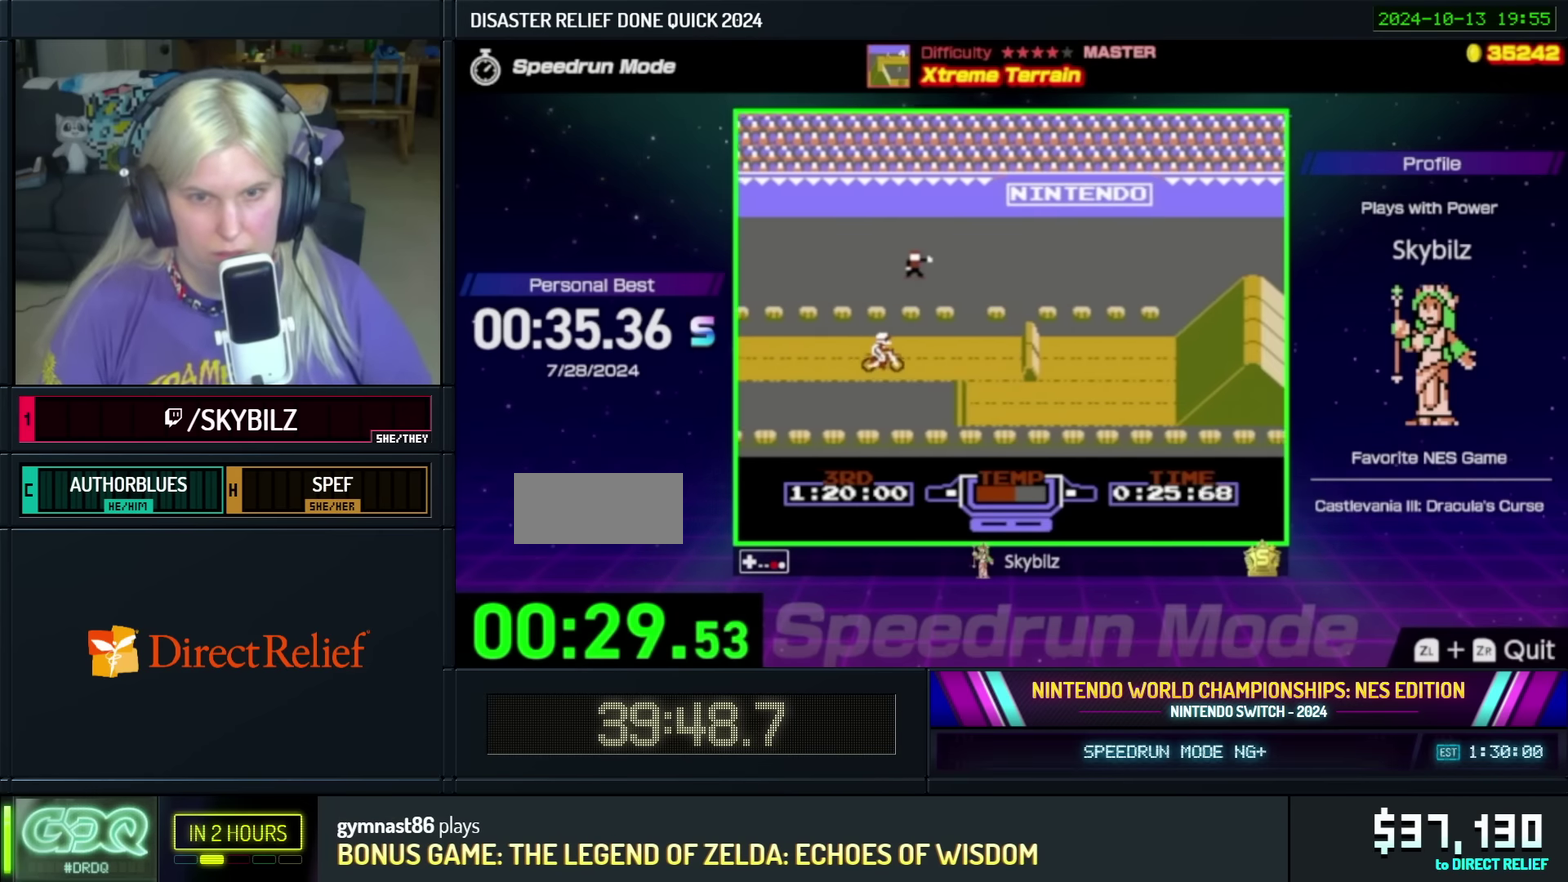
{"buttons": ["B"], "events": [[100, "DPAD_LEFT", "down"], [317, "DPAD_LEFT", "up"]]}
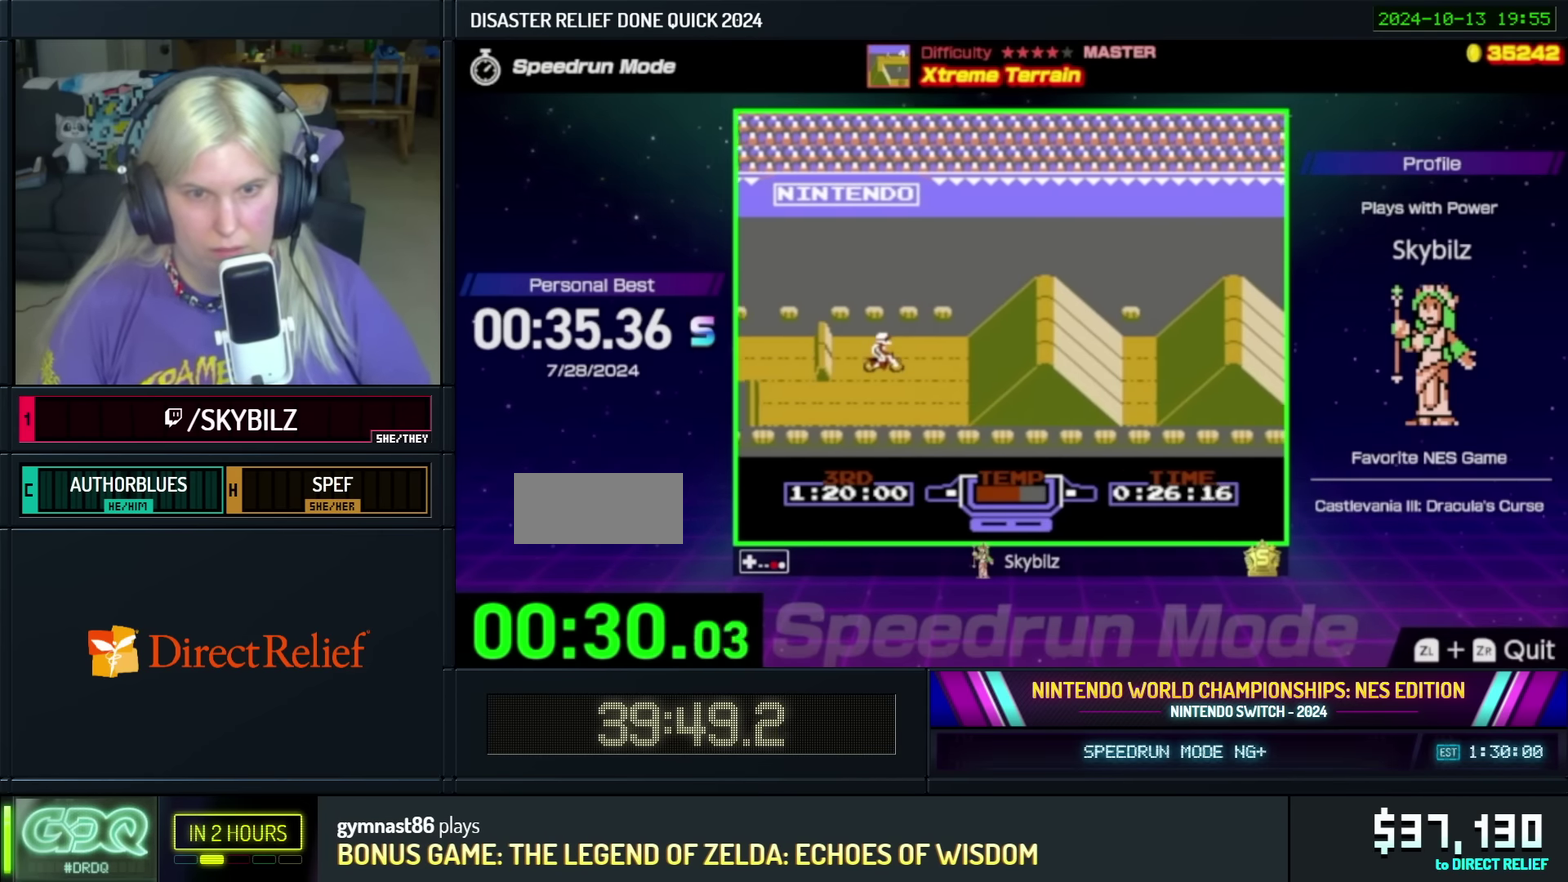
{"buttons": ["B", "DPAD_LEFT"], "events": [[117, "DPAD_LEFT", "down"]]}
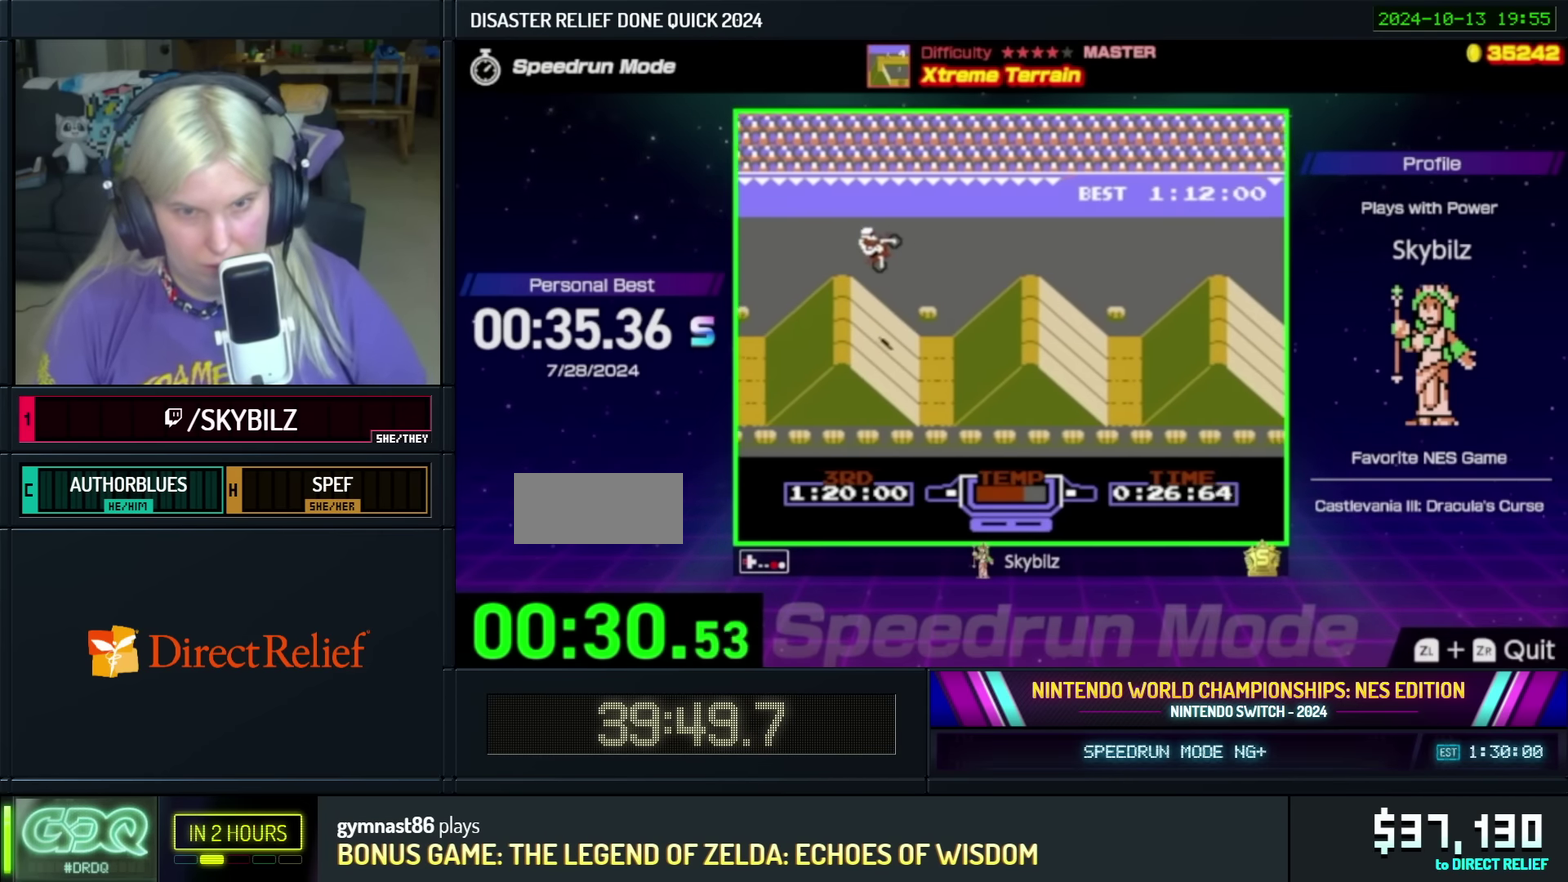
{"buttons": ["B"], "events": [[17, "DPAD_LEFT", "up"], [117, "DPAD_RIGHT", "down"], [167, "B", "up"], [400, "DPAD_RIGHT", "up"], [483, "B", "down"]]}
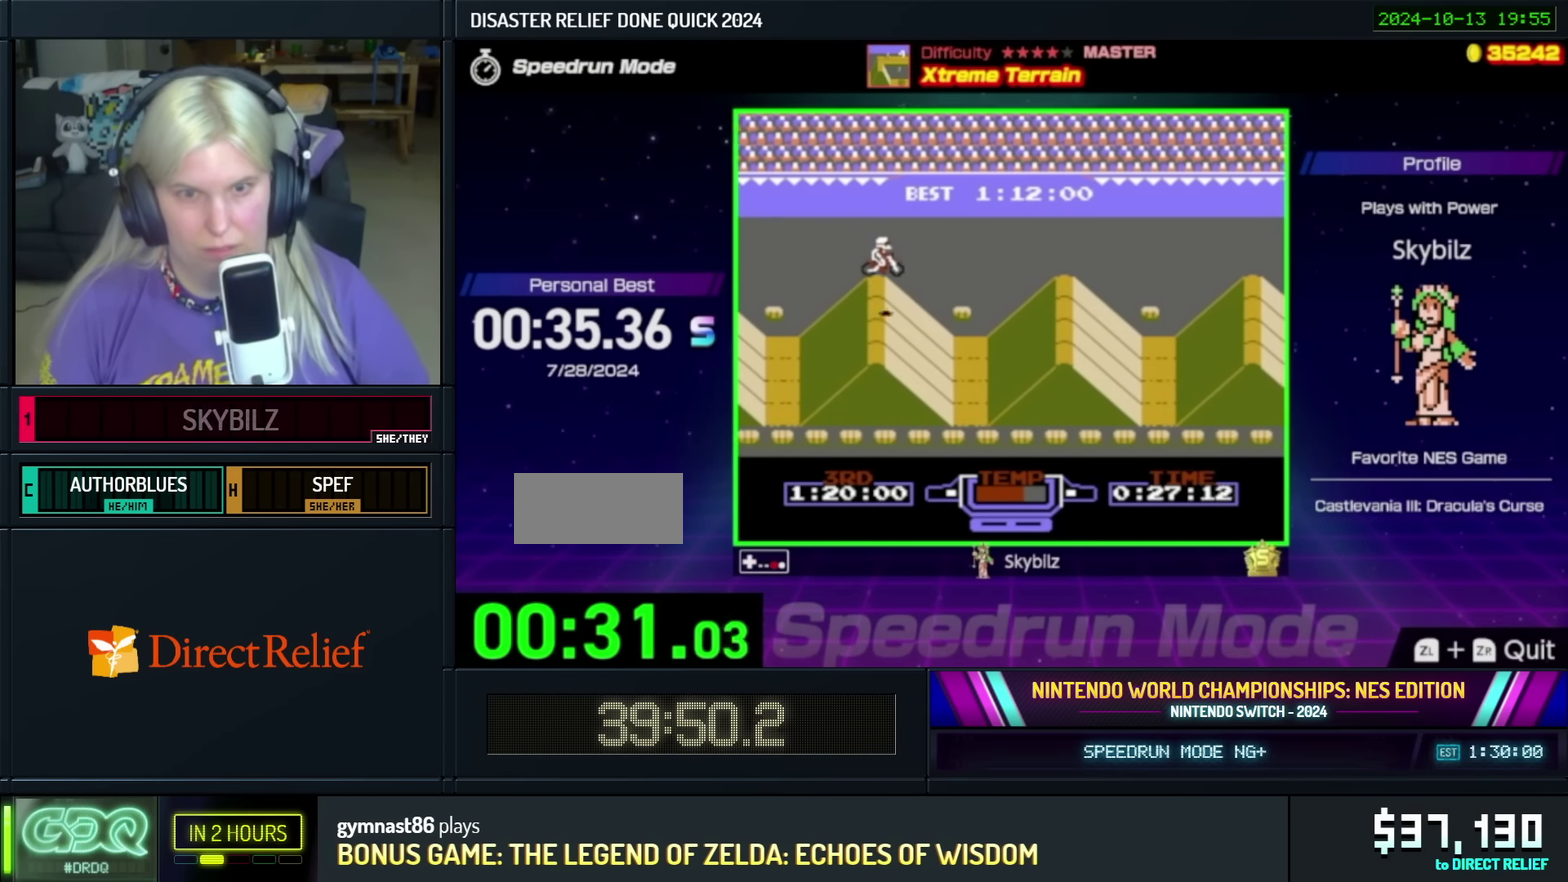
{"buttons": ["B", "DPAD_LEFT"], "events": [[500, "DPAD_LEFT", "down"]]}
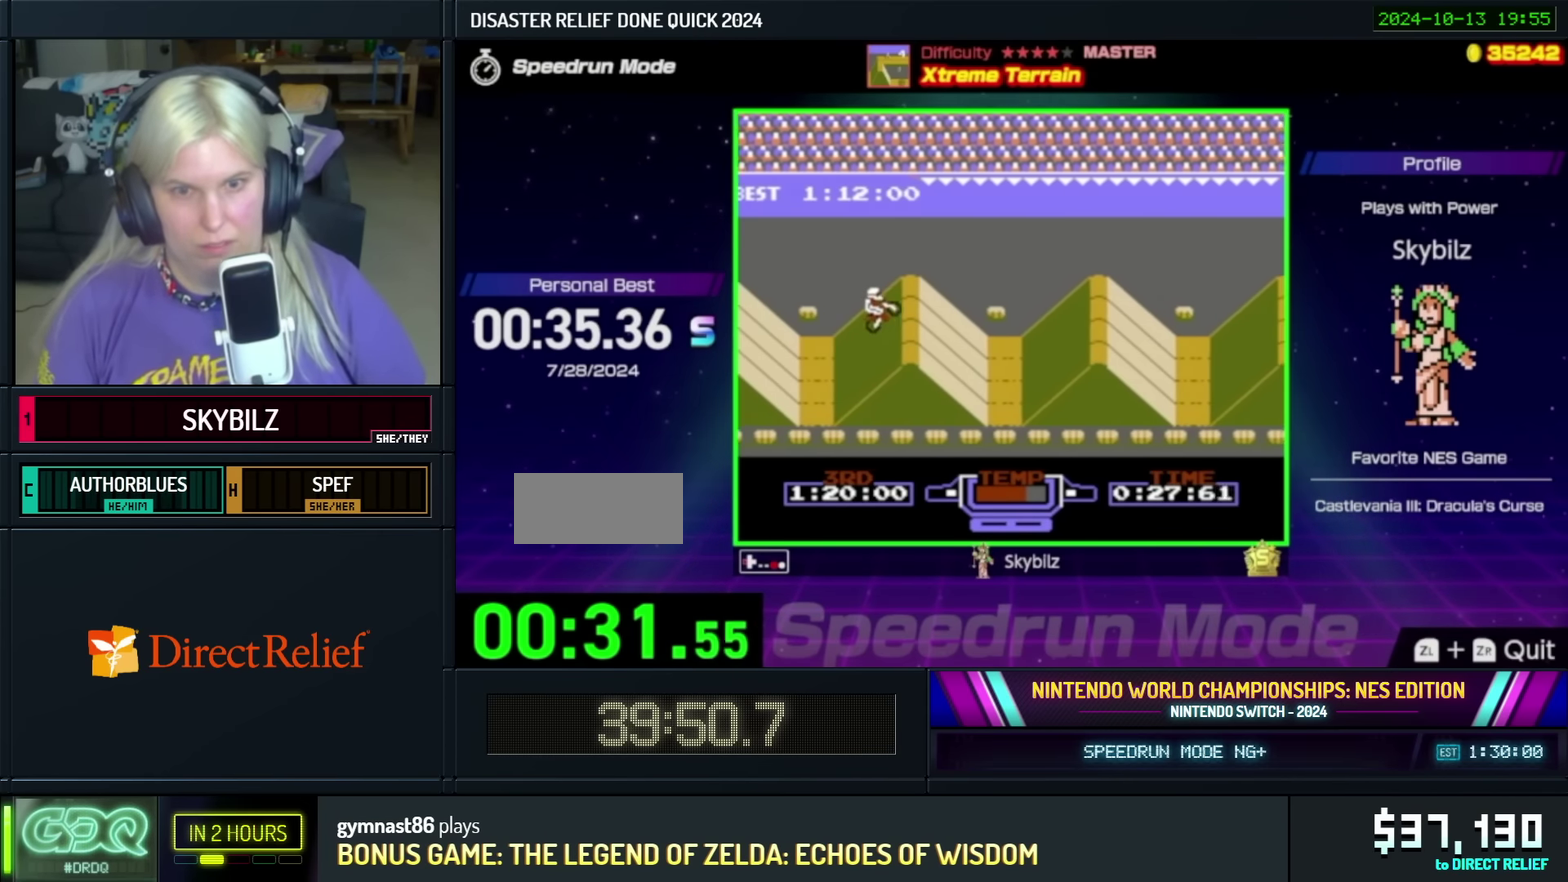
{"buttons": ["DPAD_RIGHT"], "events": [[283, "DPAD_LEFT", "up"], [383, "DPAD_RIGHT", "down"], [400, "B", "up"]]}
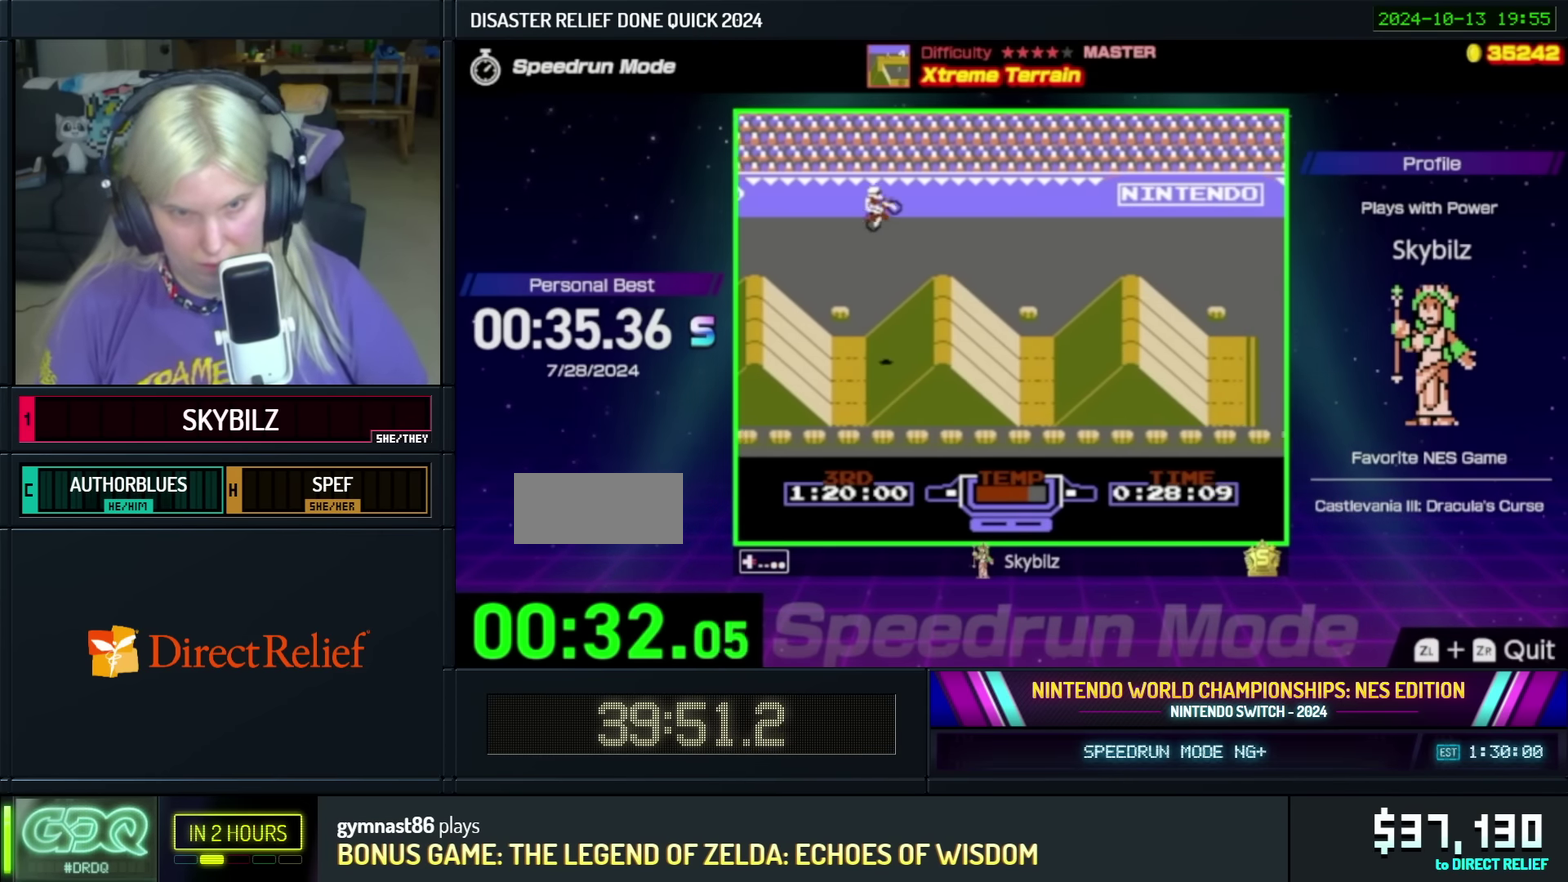
{"buttons": ["B"], "events": [[133, "DPAD_RIGHT", "up"], [250, "B", "down"]]}
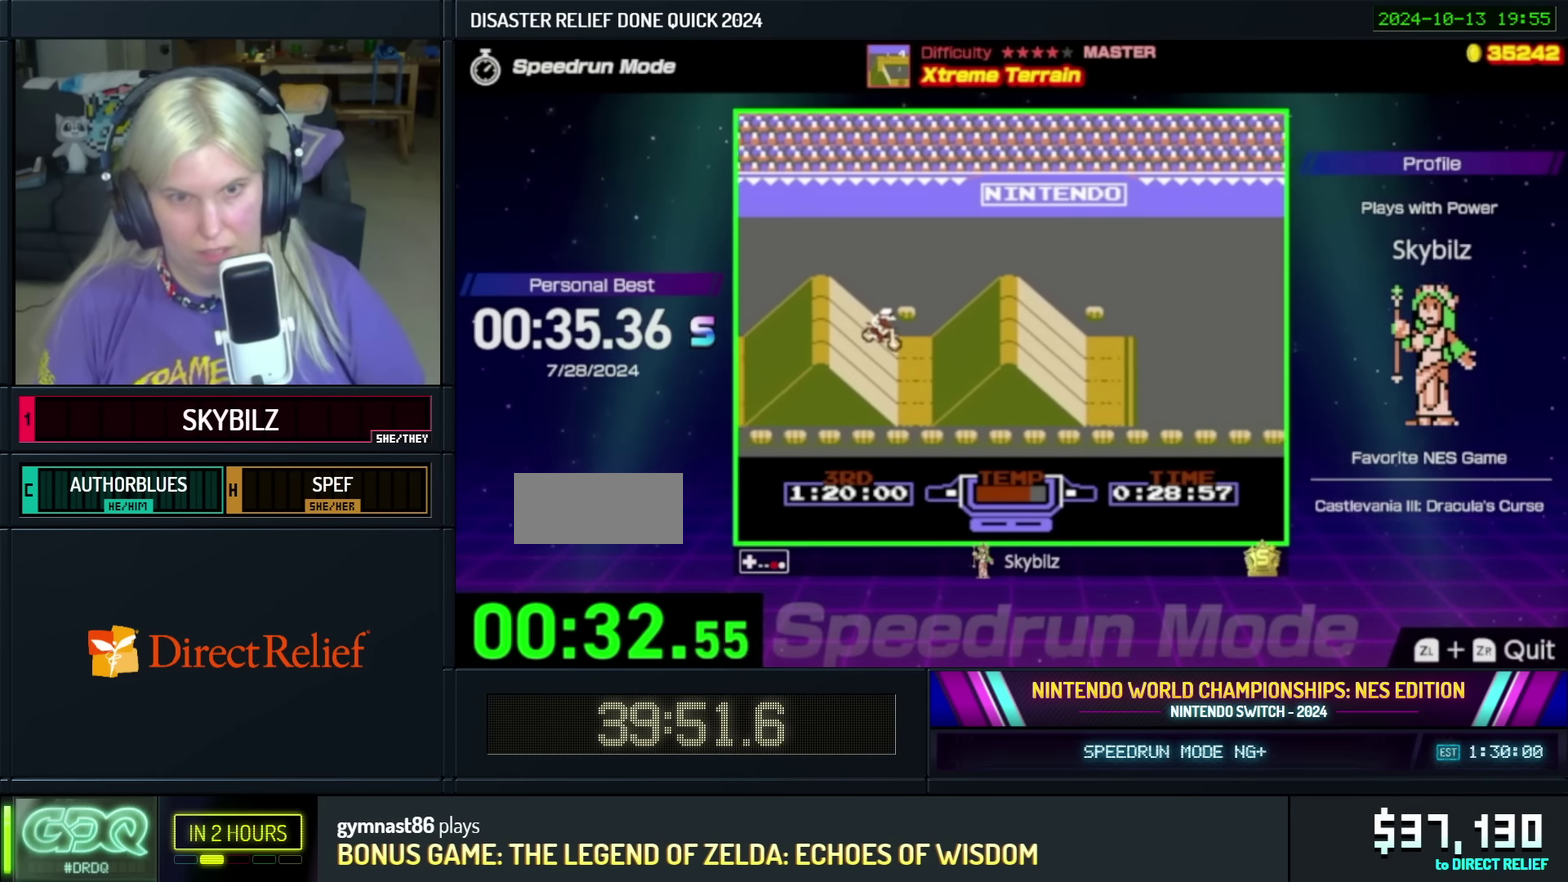
{"buttons": ["B", "DPAD_RIGHT"], "events": [[250, "DPAD_RIGHT", "down"]]}
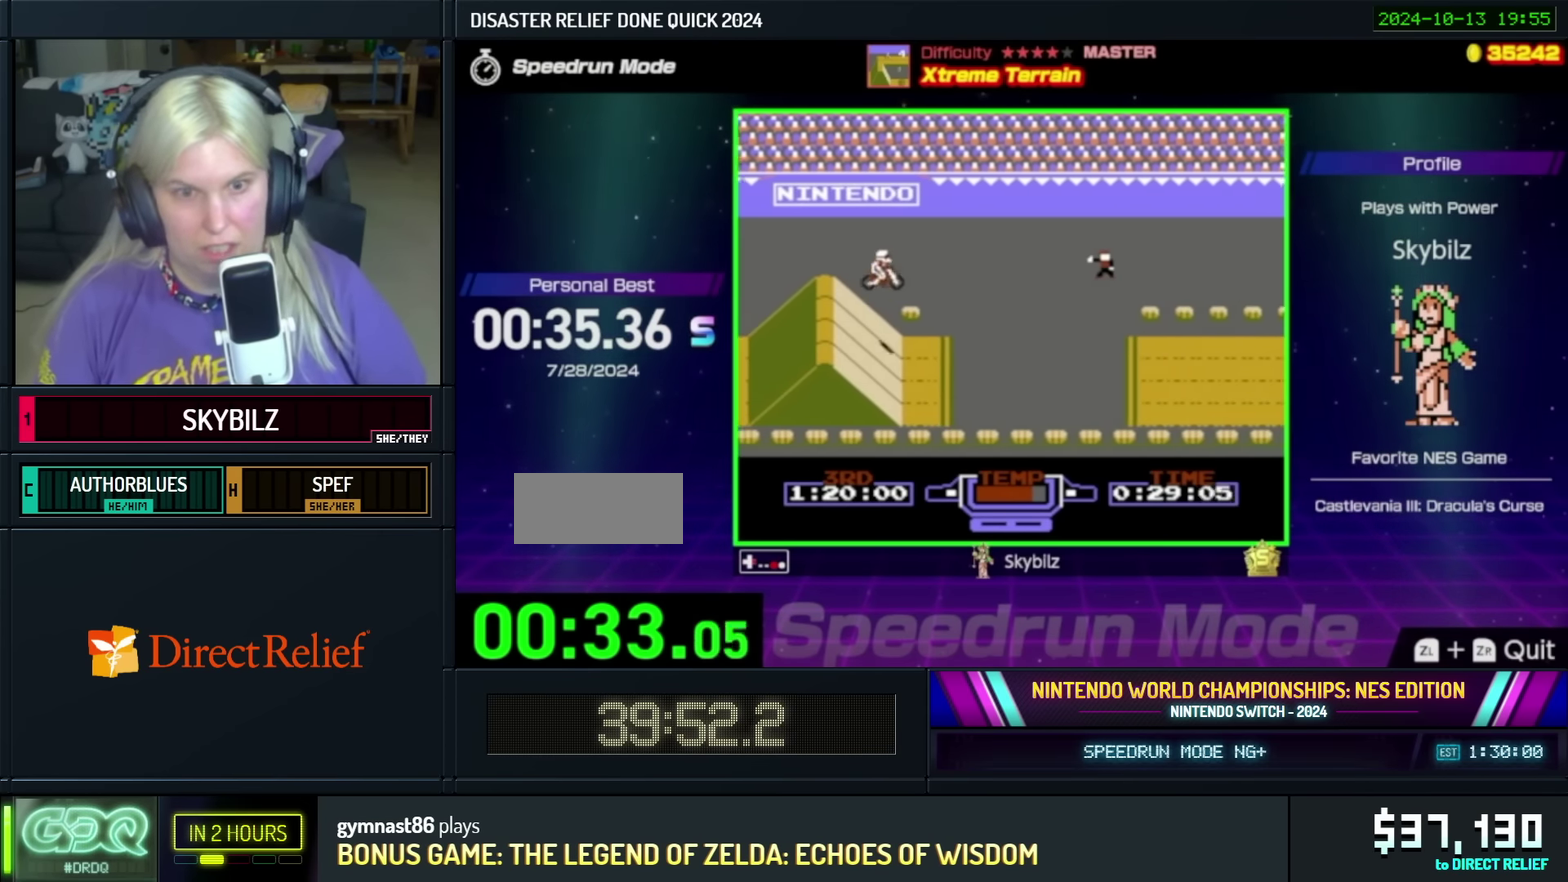
{"buttons": [], "events": [[100, "DPAD_RIGHT", "up"], [150, "B", "up"]]}
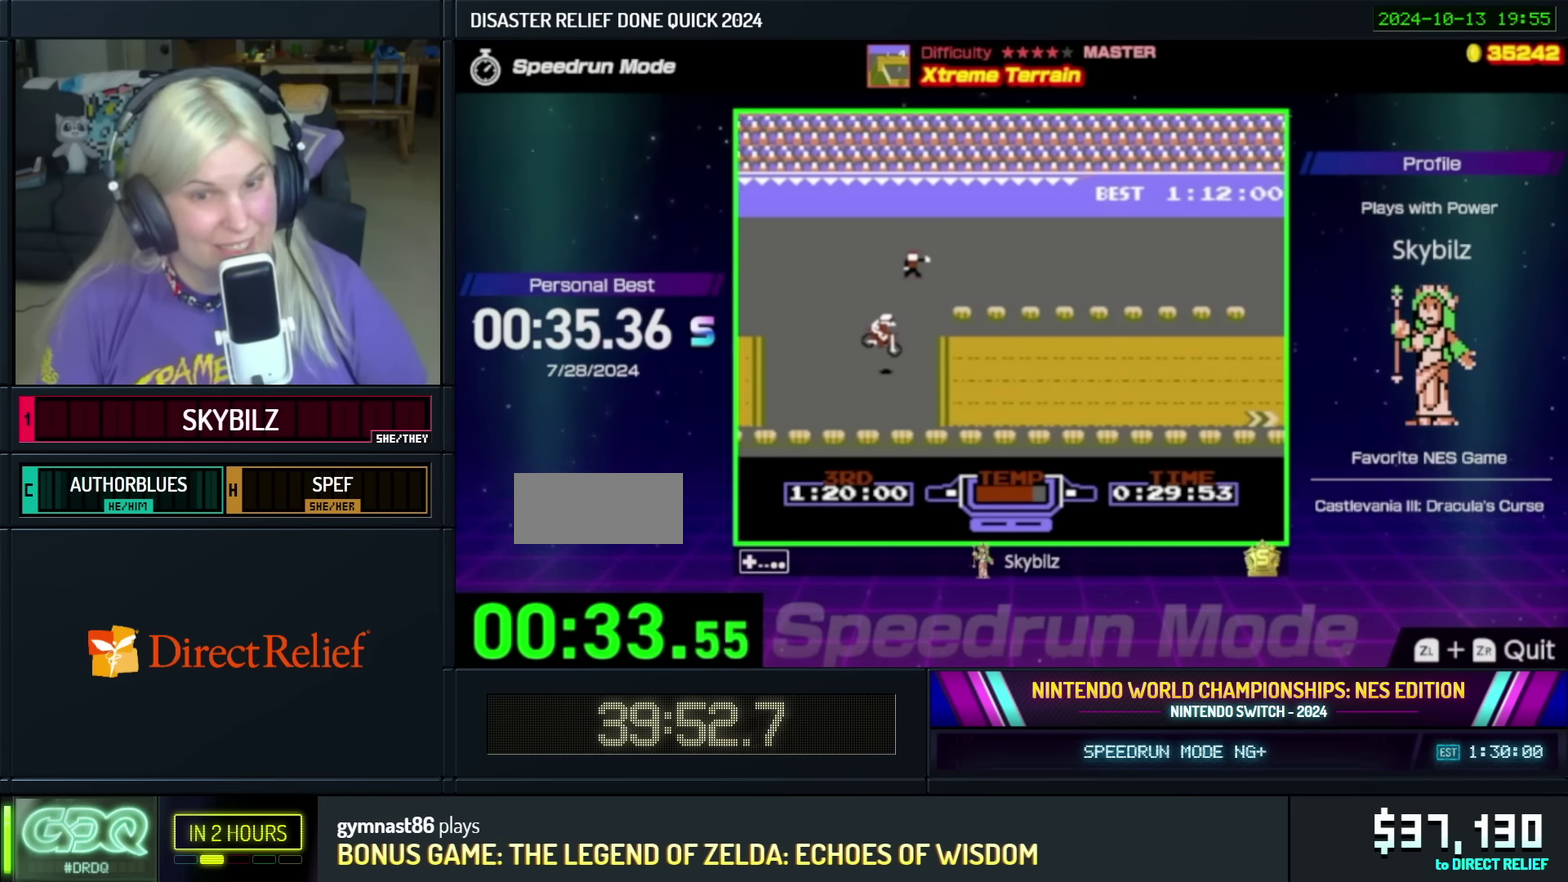
{"buttons": ["B", "DPAD_DOWN"], "events": [[300, "B", "down"], [300, "DPAD_DOWN", "down"]]}
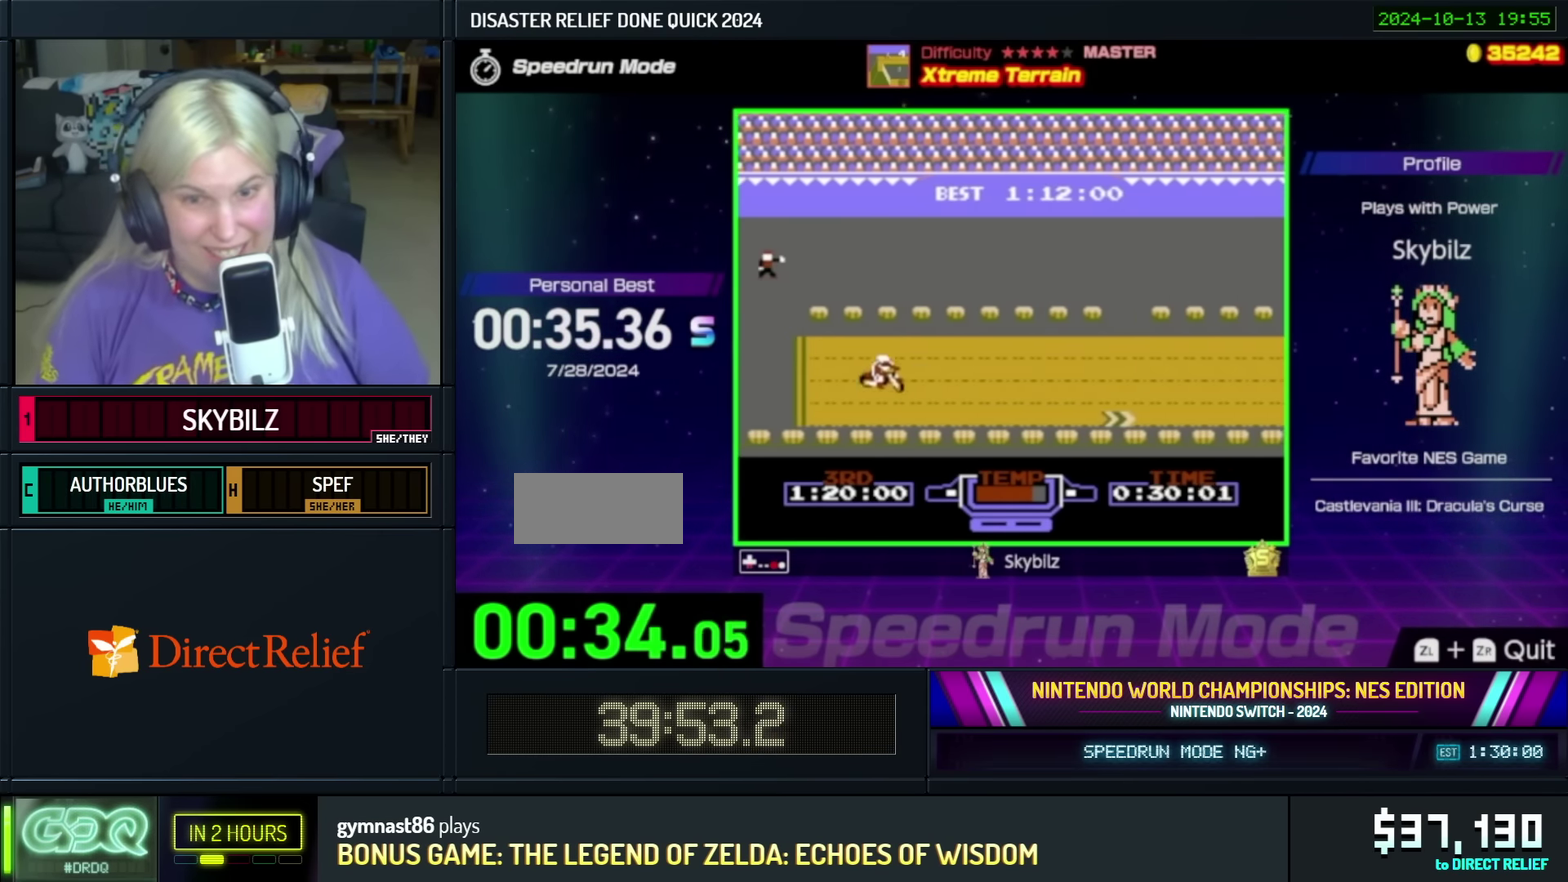
{"buttons": ["B"], "events": [[250, "DPAD_DOWN", "up"]]}
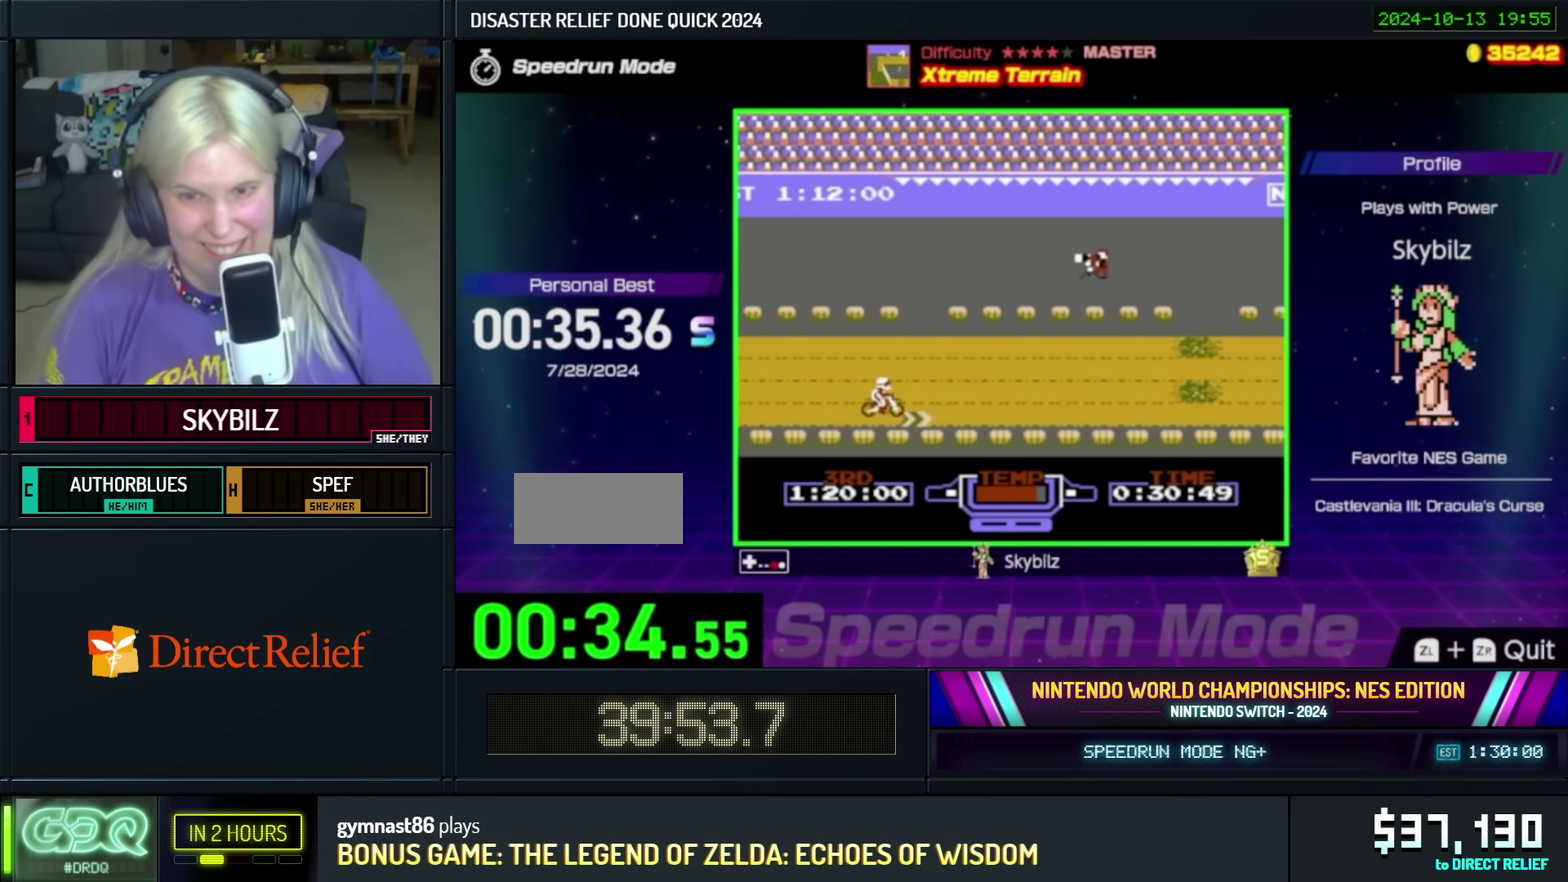
{"buttons": ["B"], "events": [[250, "DPAD_UP", "down"], [500, "DPAD_UP", "up"]]}
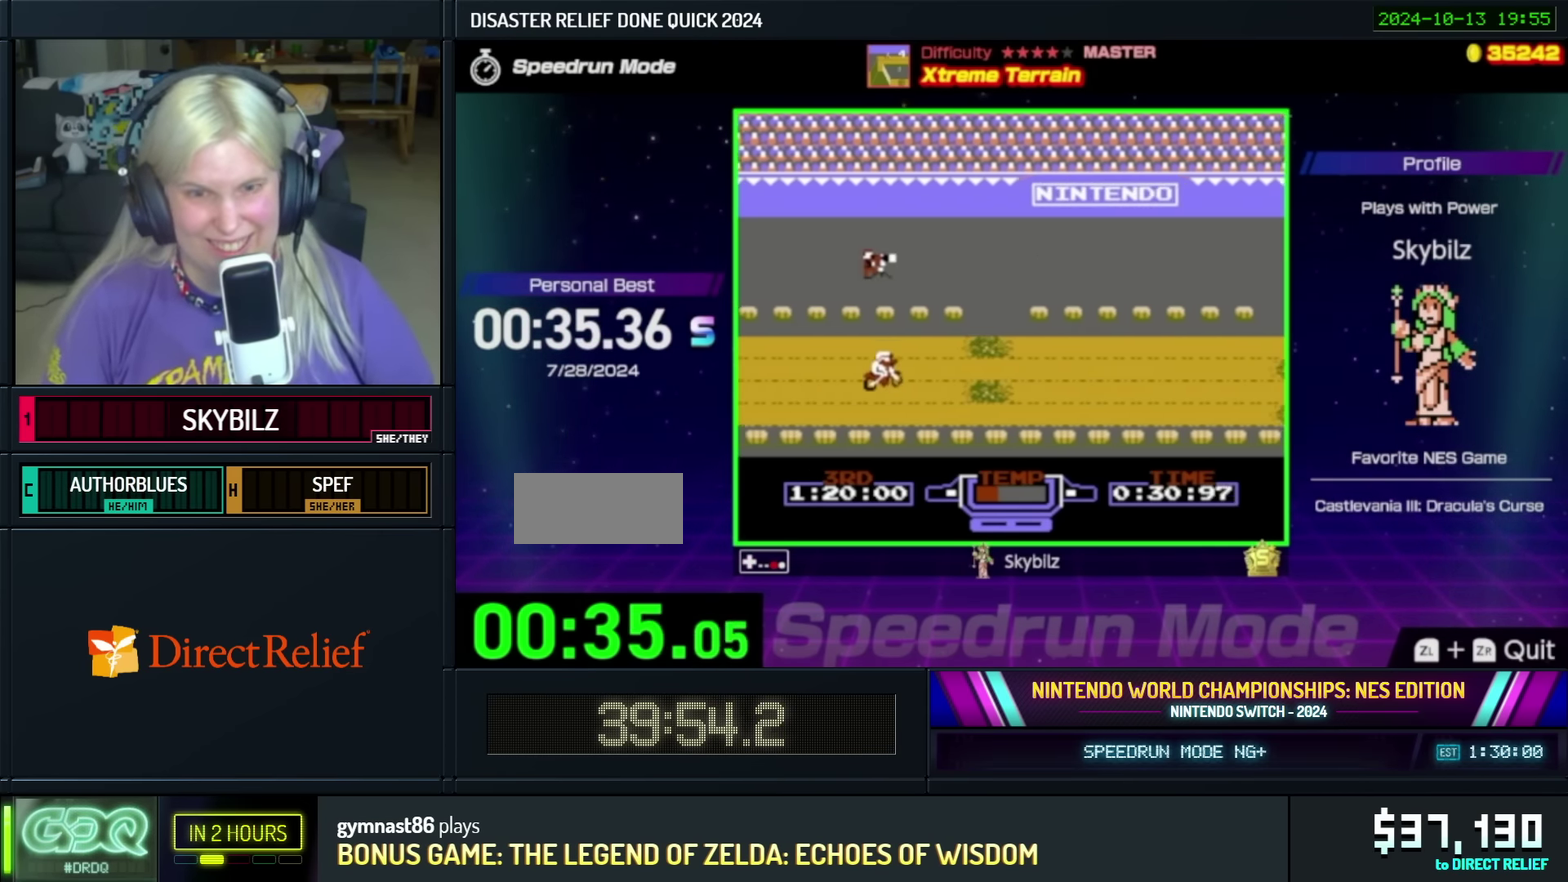
{"buttons": ["B"], "events": []}
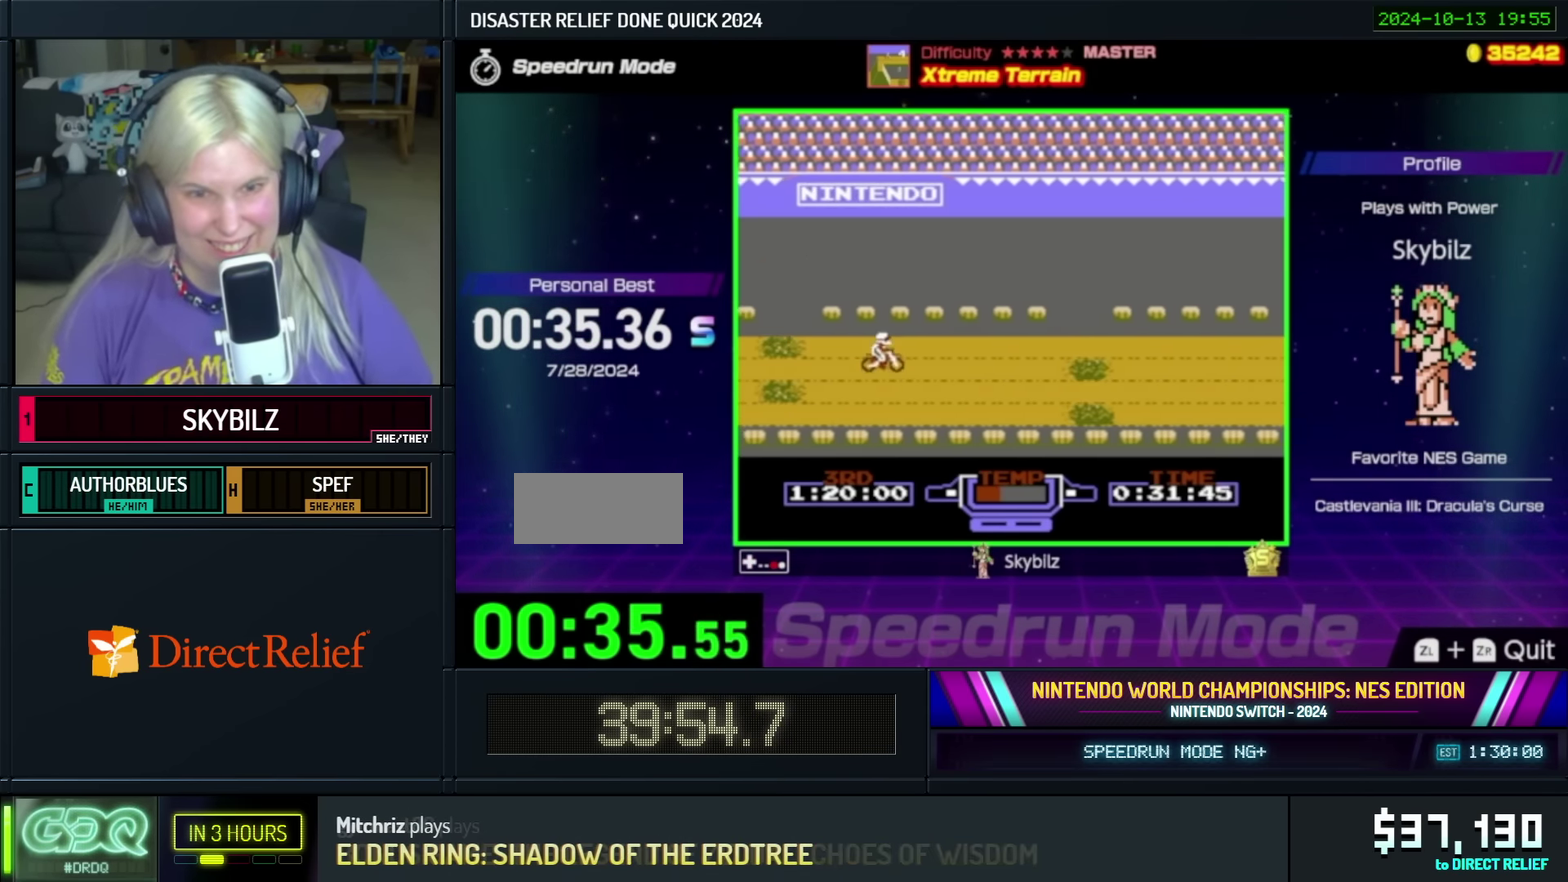
{"buttons": ["B"], "events": [[33, "DPAD_DOWN", "down"], [250, "DPAD_DOWN", "up"]]}
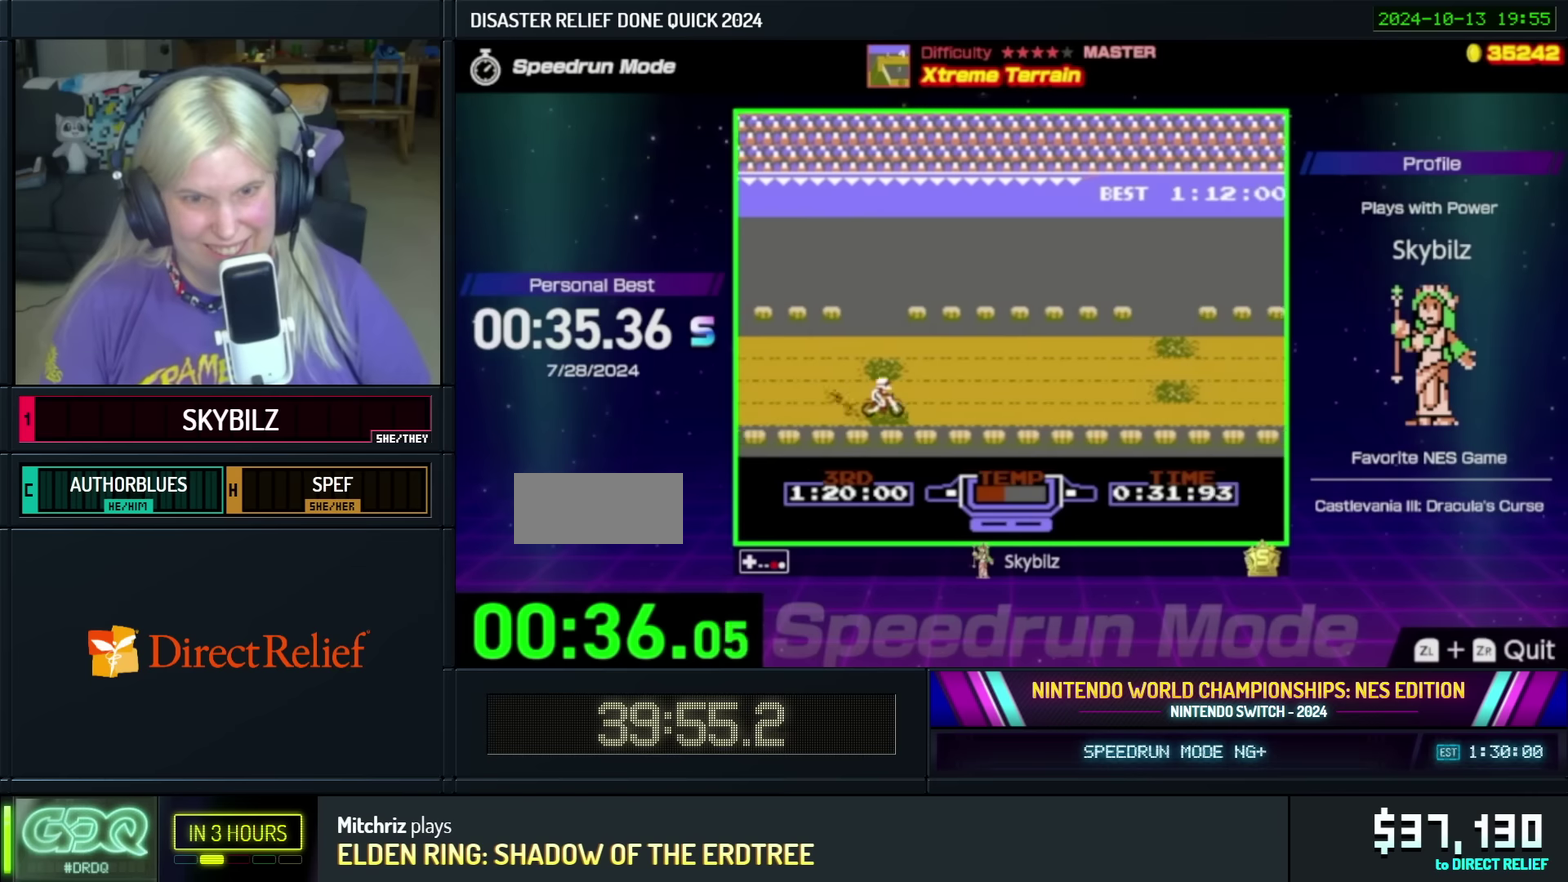
{"buttons": ["B", "DPAD_RIGHT"], "events": [[100, "DPAD_UP", "down"], [434, "DPAD_UP", "up"], [500, "DPAD_RIGHT", "down"]]}
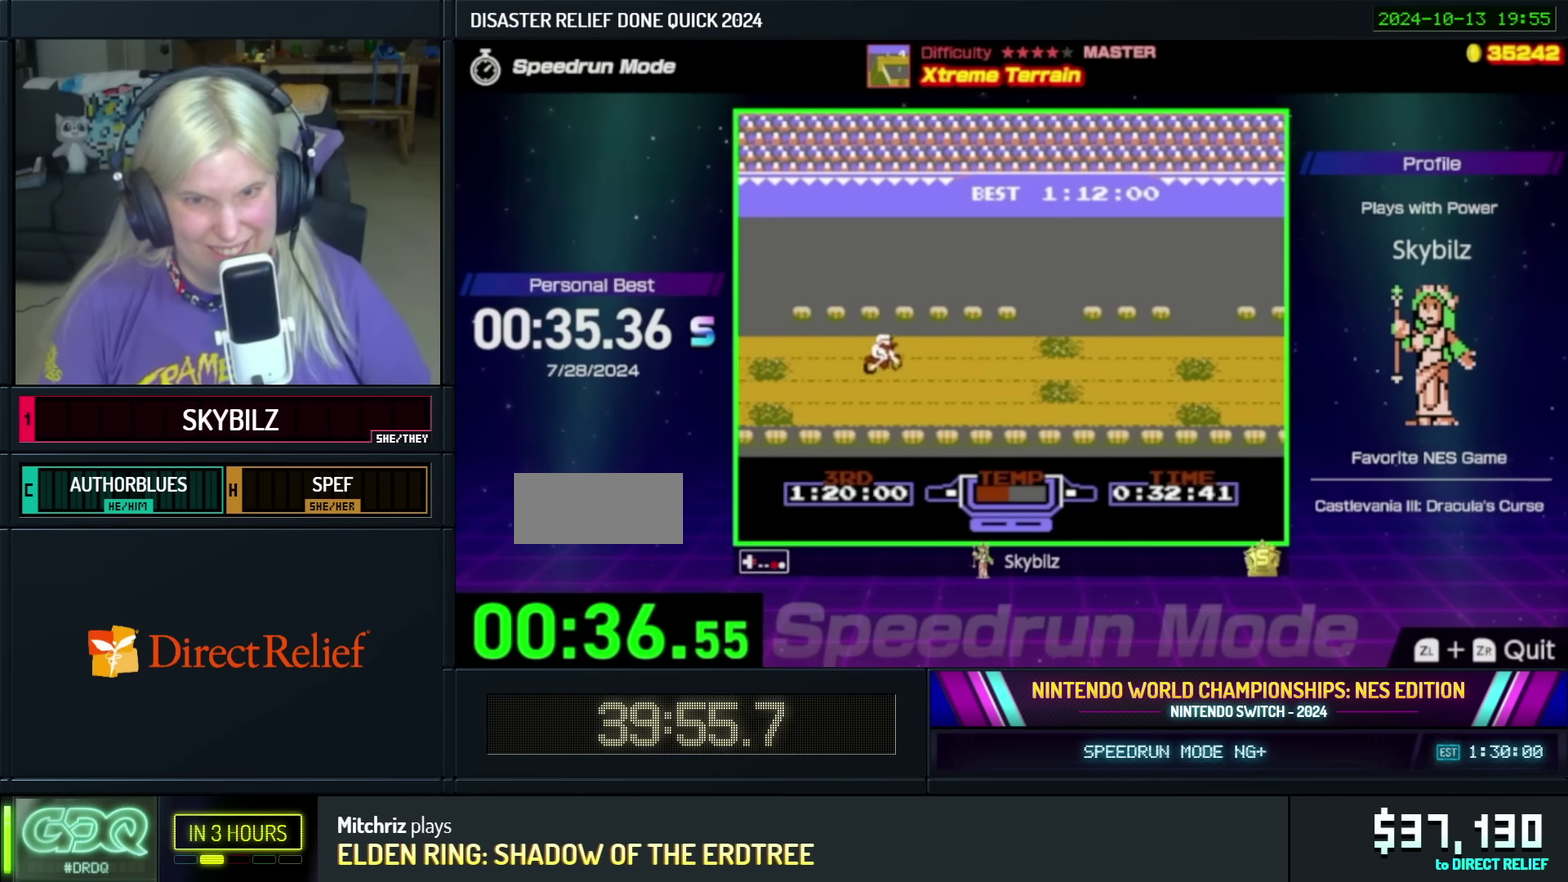
{"buttons": ["B"], "events": [[234, "DPAD_RIGHT", "up"]]}
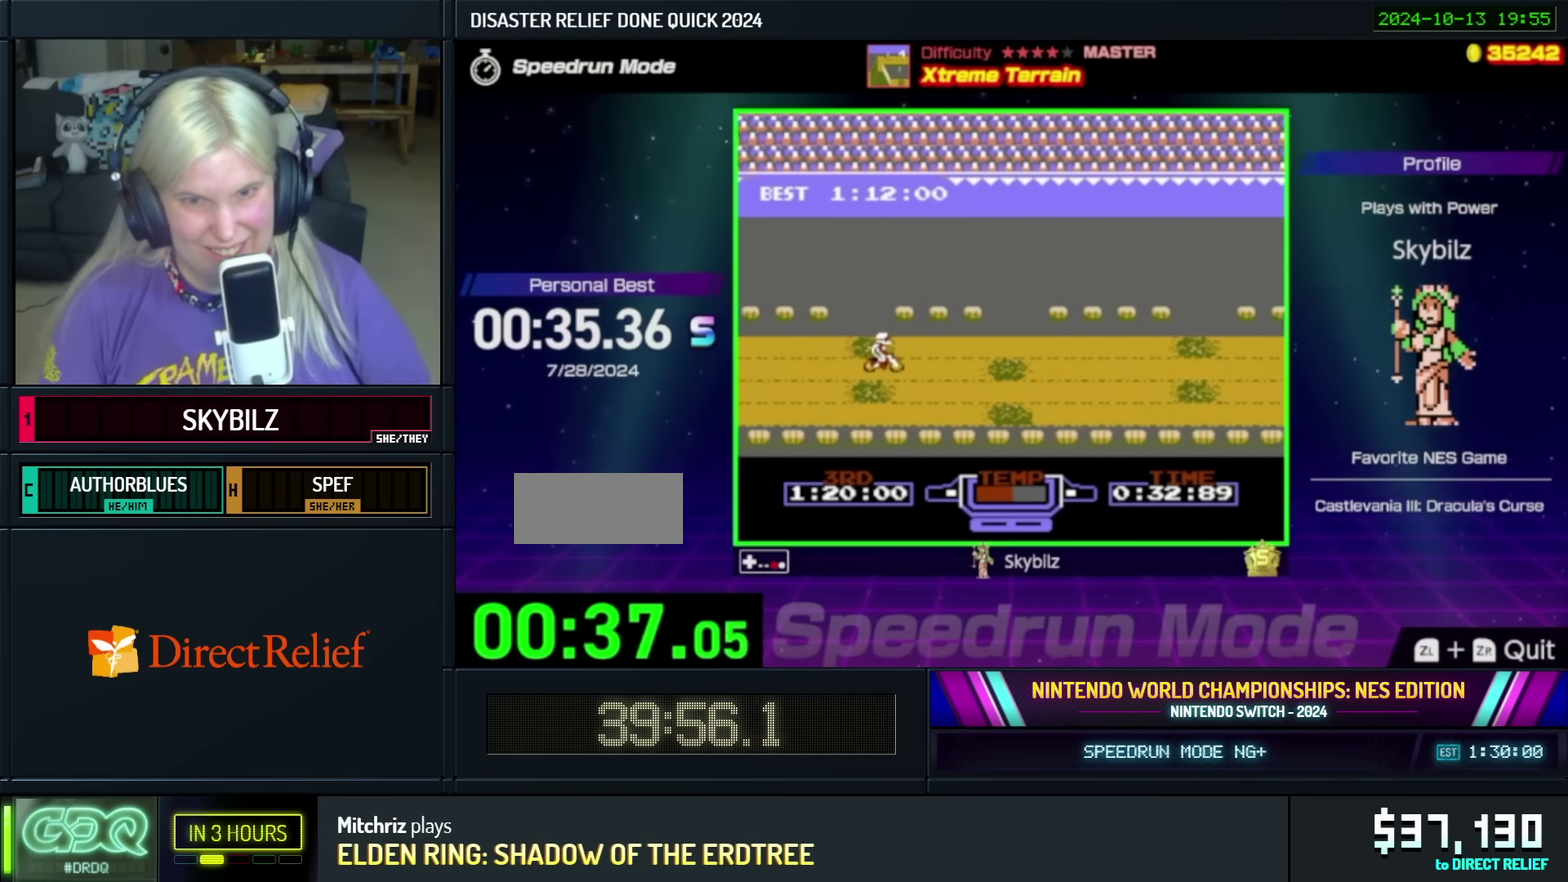
{"buttons": ["B", "DPAD_DOWN"], "events": [[34, "DPAD_UP", "down"], [167, "DPAD_RIGHT", "down"], [184, "DPAD_UP", "up"], [367, "DPAD_RIGHT", "up"], [400, "DPAD_DOWN", "down"]]}
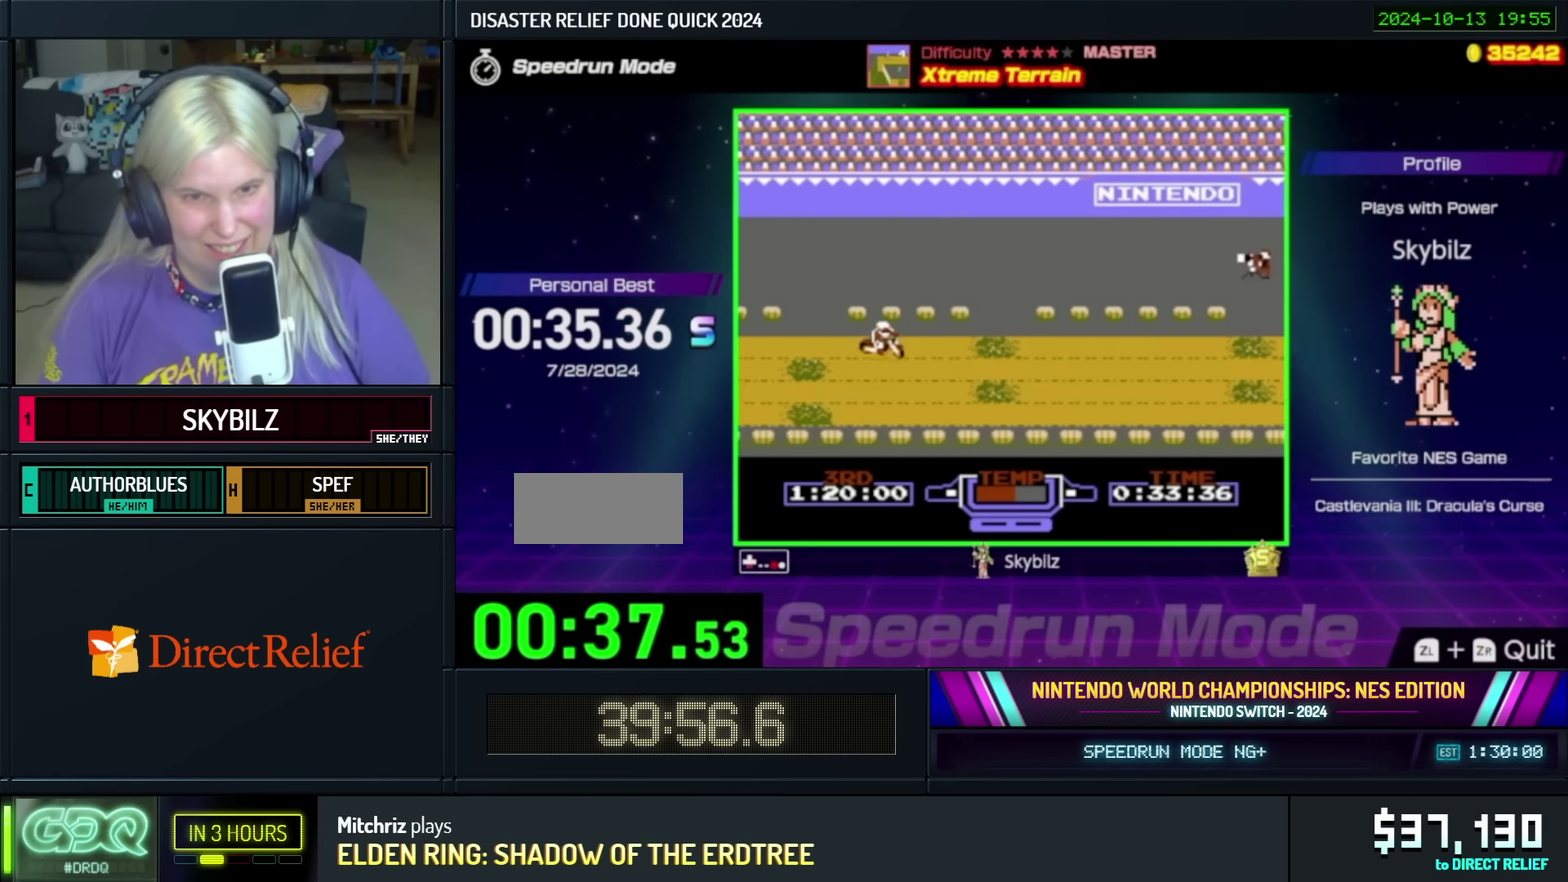
{"buttons": ["B"], "events": [[34, "DPAD_DOWN", "up"]]}
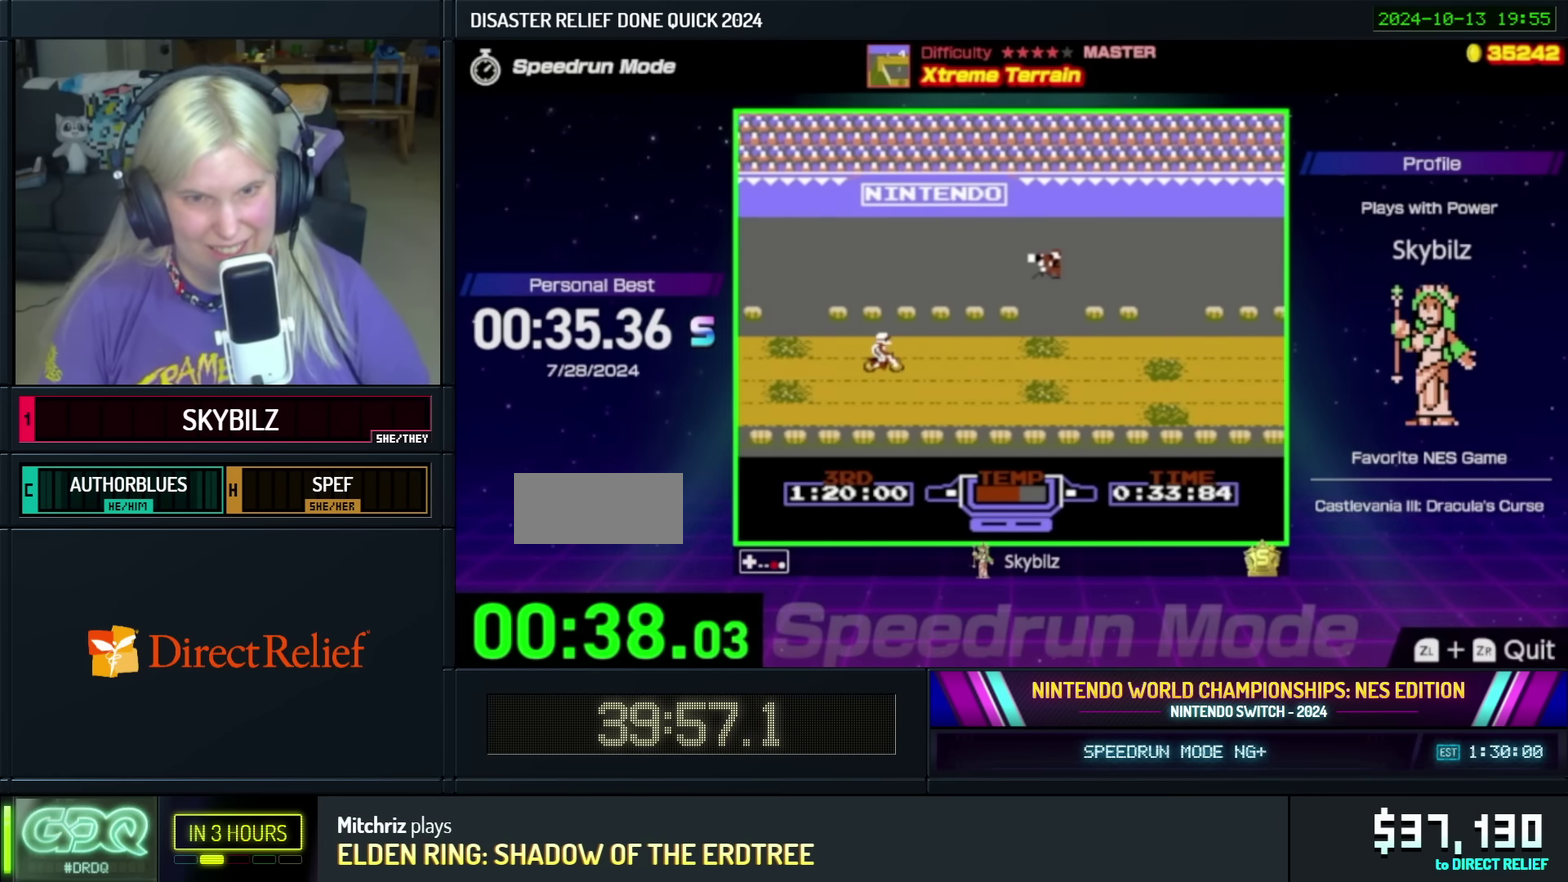
{"buttons": ["B", "DPAD_UP"], "events": [[467, "DPAD_UP", "down"]]}
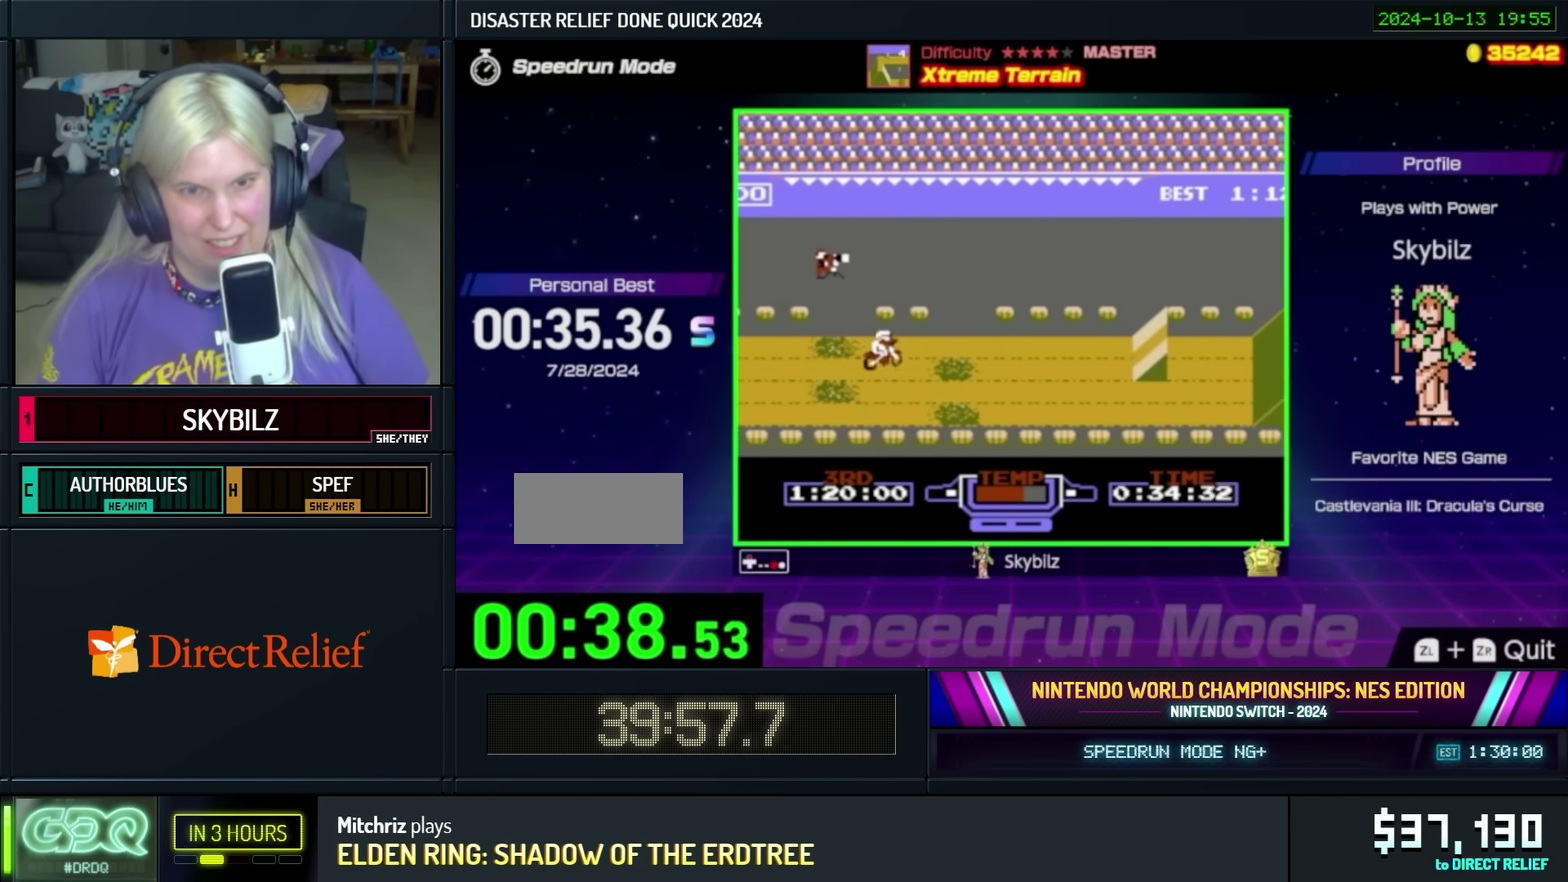
{"buttons": ["B", "DPAD_RIGHT"], "events": [[67, "DPAD_UP", "up"], [84, "DPAD_RIGHT", "down"]]}
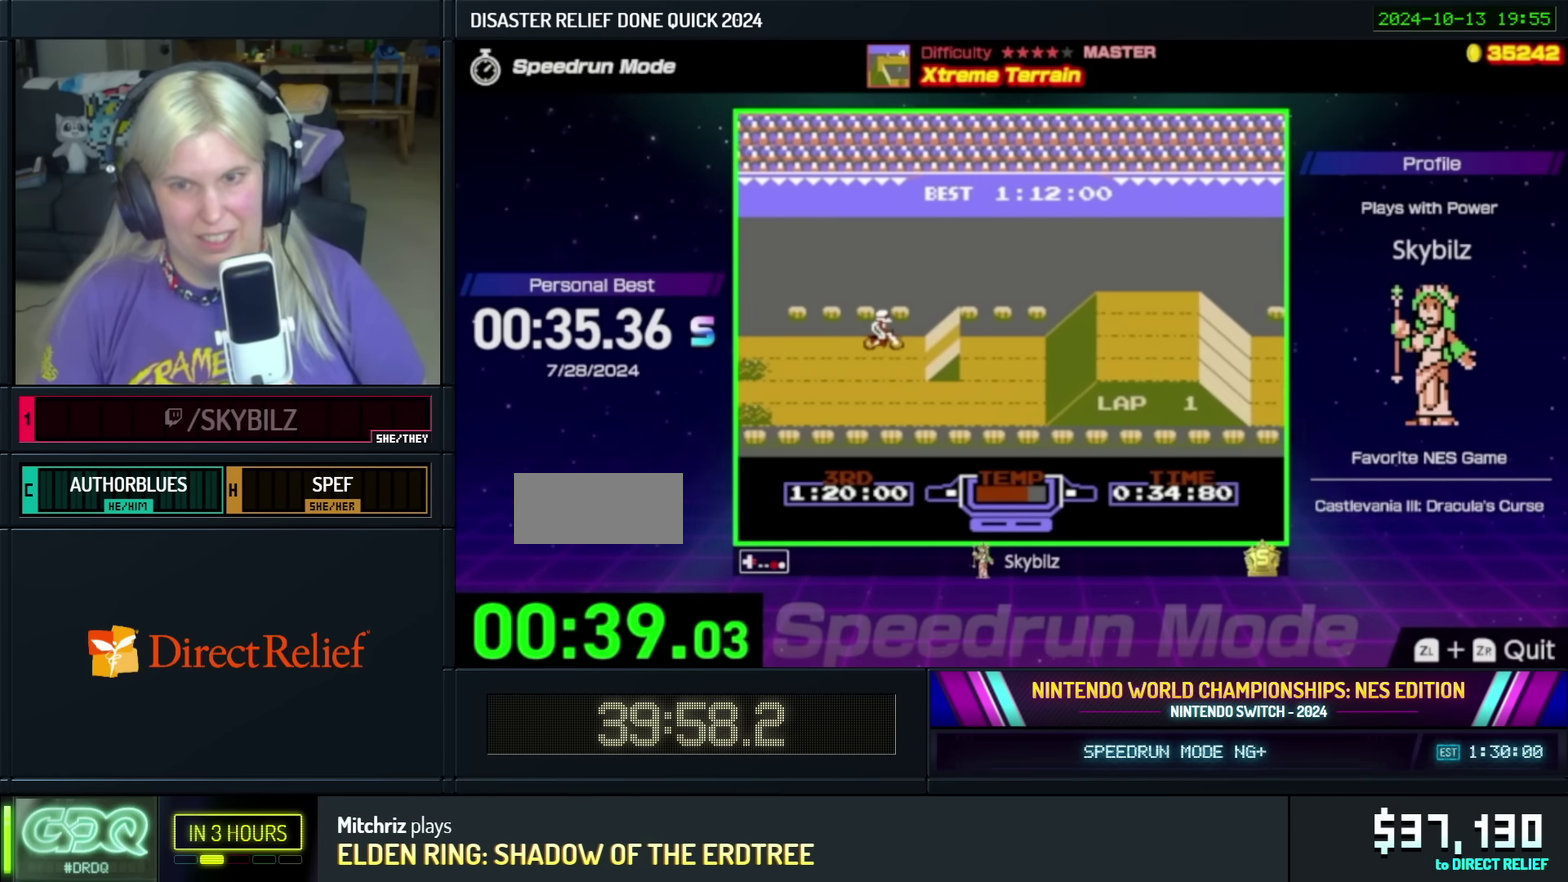
{"buttons": ["B", "DPAD_RIGHT"], "events": []}
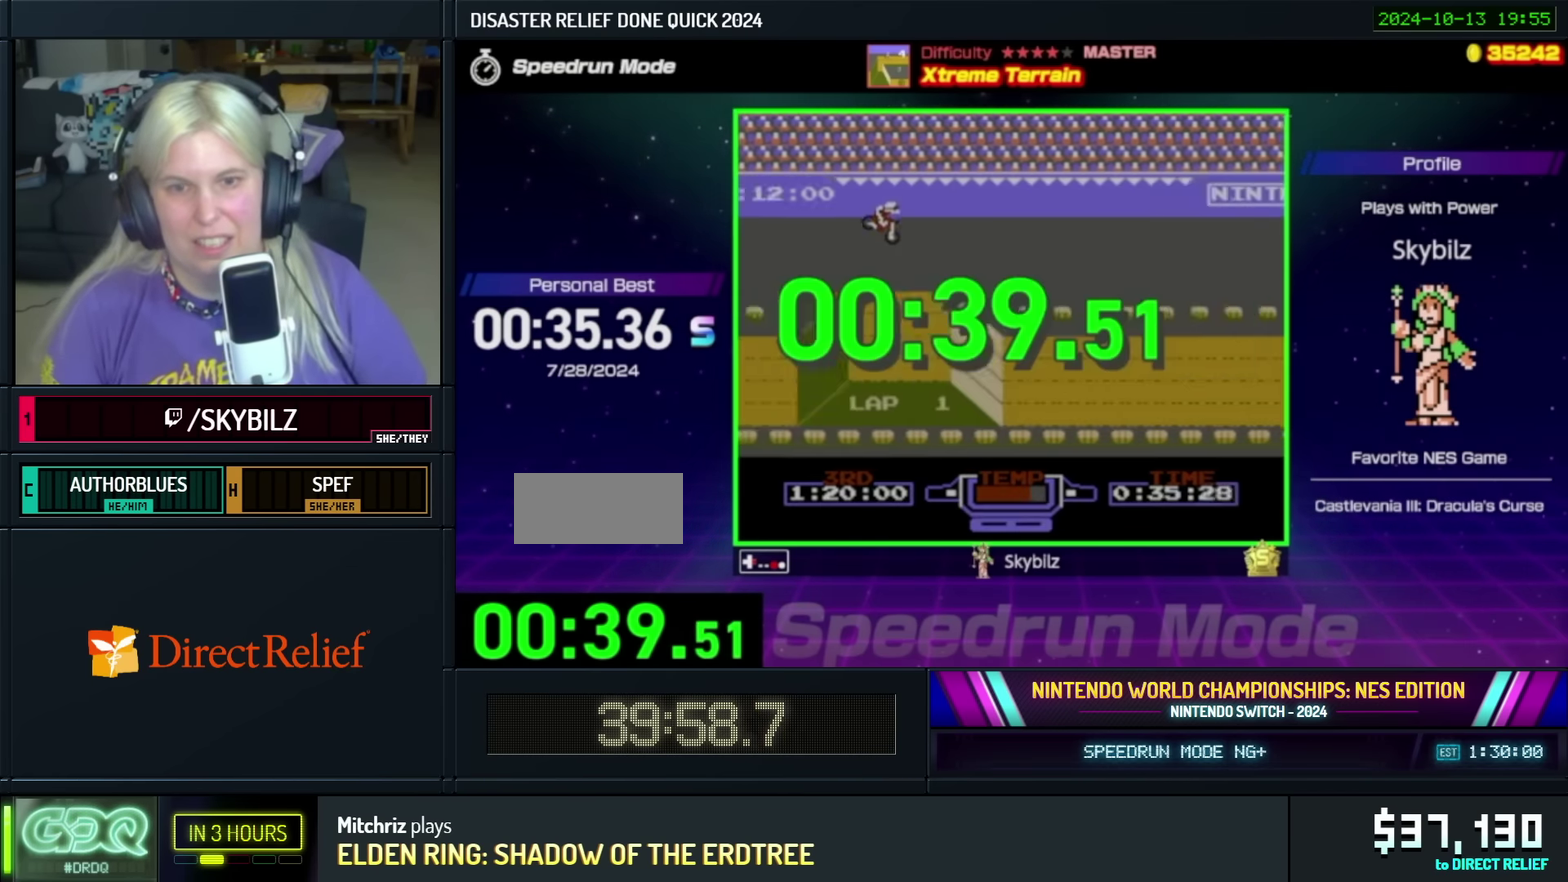
{"buttons": [], "events": [[134, "B", "up"], [234, "DPAD_RIGHT", "up"]]}